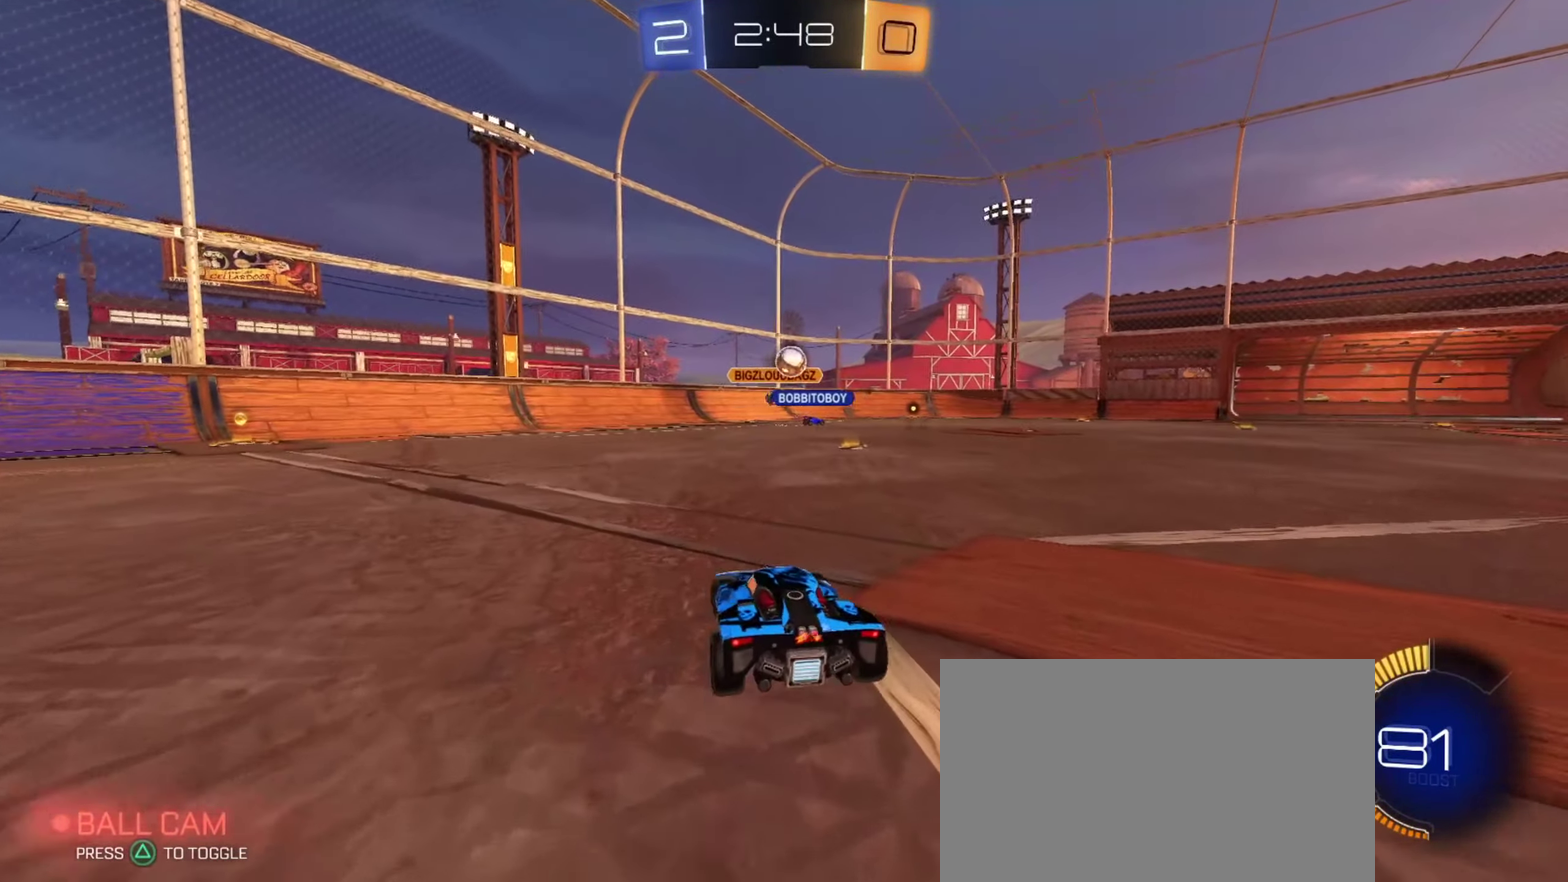
Gameplay with a controller (PlayStation layout); each line is a JSON object with the inputs held at the frame after it (dt_ms = milliseconds from this image to that frame). "events" lists button and stick changes between this image and that frame as [ms after this image, input, new state], when the widget could be followed in between. Not read: L3 R3.
{"dt_ms": 267, "buttons": ["R2"], "left_stick": "right", "right_stick": "center", "events": [[150, "left_stick", "right"]]}
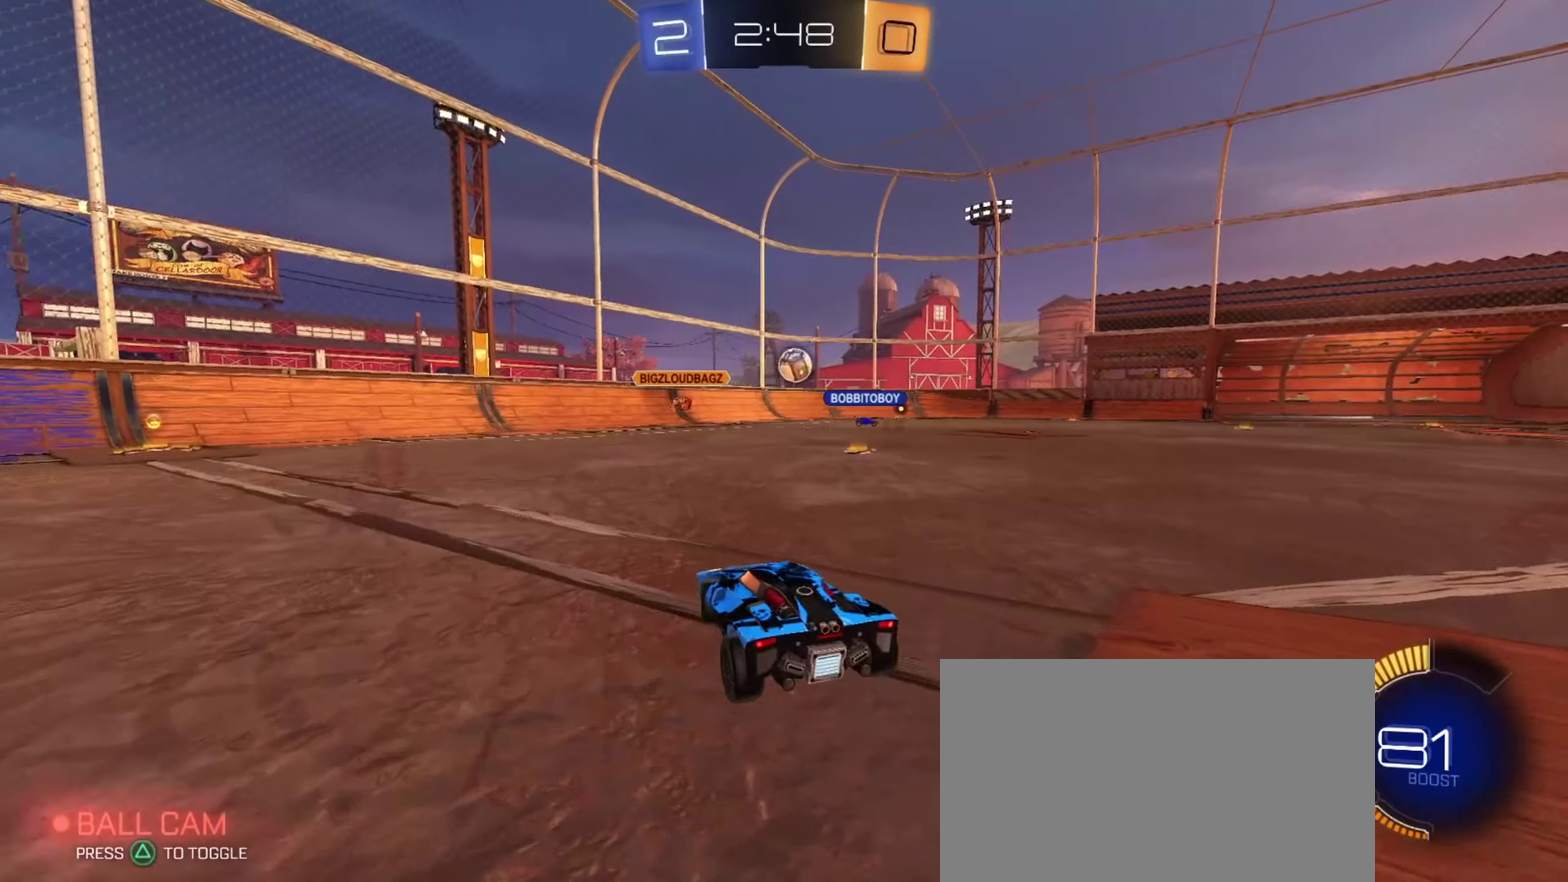
{"dt_ms": 533, "buttons": ["CIRCLE", "R2"], "left_stick": "right", "right_stick": "center", "events": [[33, "left_stick", "up-right"], [100, "left_stick", "center"], [383, "CIRCLE", "down"], [433, "left_stick", "right"]]}
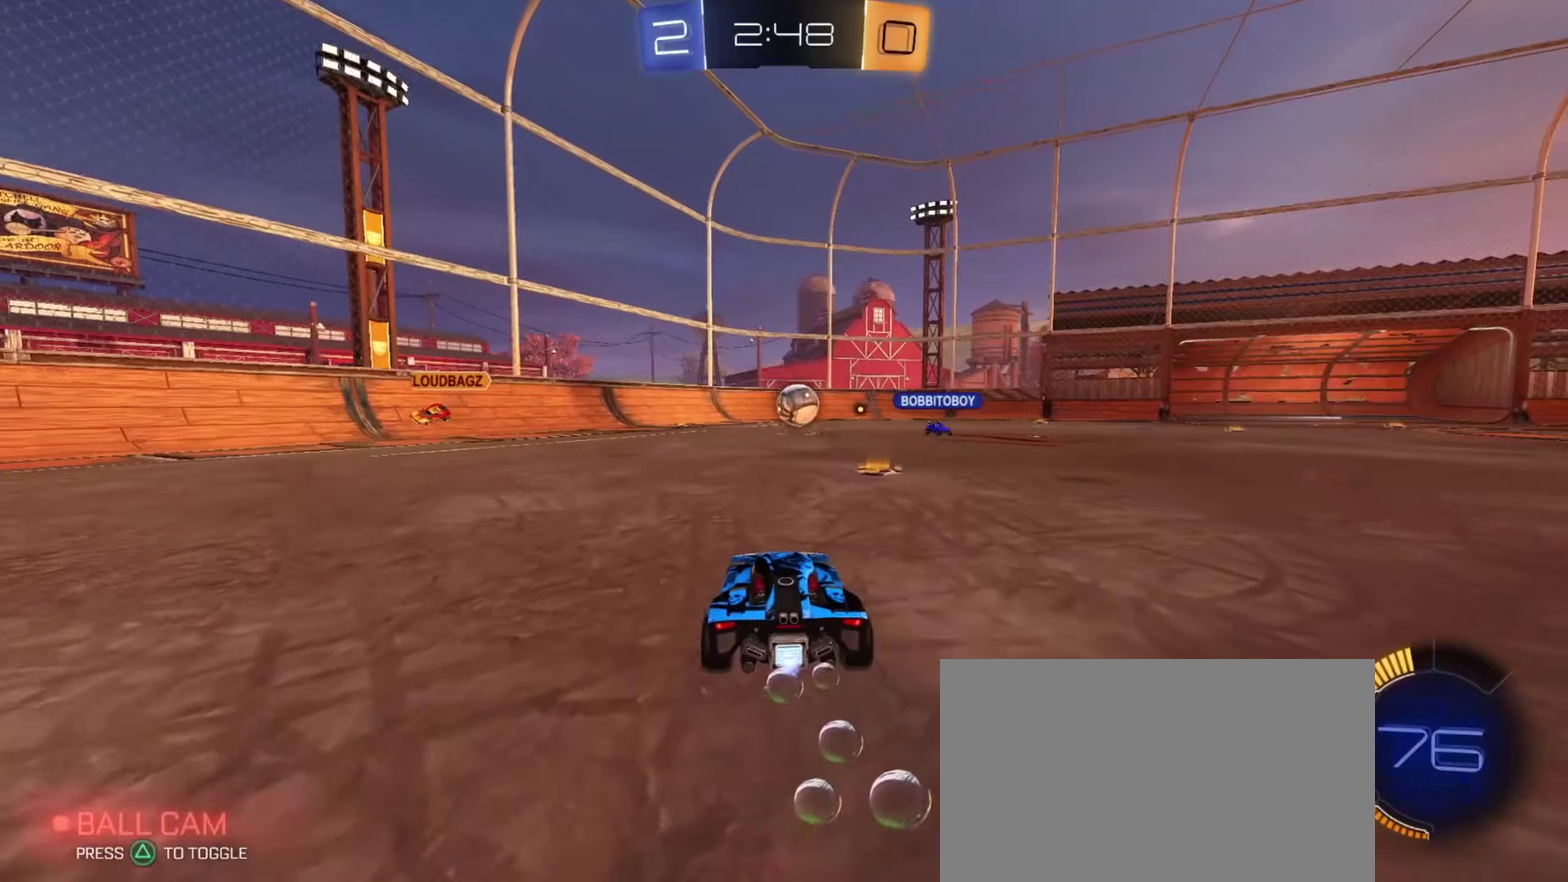
{"dt_ms": 701, "buttons": ["CIRCLE", "L1", "R2"], "left_stick": "right", "right_stick": "center", "events": [[34, "CROSS", "down"], [51, "CIRCLE", "up"], [51, "left_stick", "up-right"], [67, "L1", "down"], [151, "CROSS", "up"], [234, "left_stick", "up"], [251, "TRIANGLE", "down"], [284, "left_stick", "up-left"], [301, "CIRCLE", "down"], [317, "TRIANGLE", "up"], [368, "left_stick", "left"], [434, "left_stick", "down-left"], [551, "left_stick", "down-right"], [634, "left_stick", "right"]]}
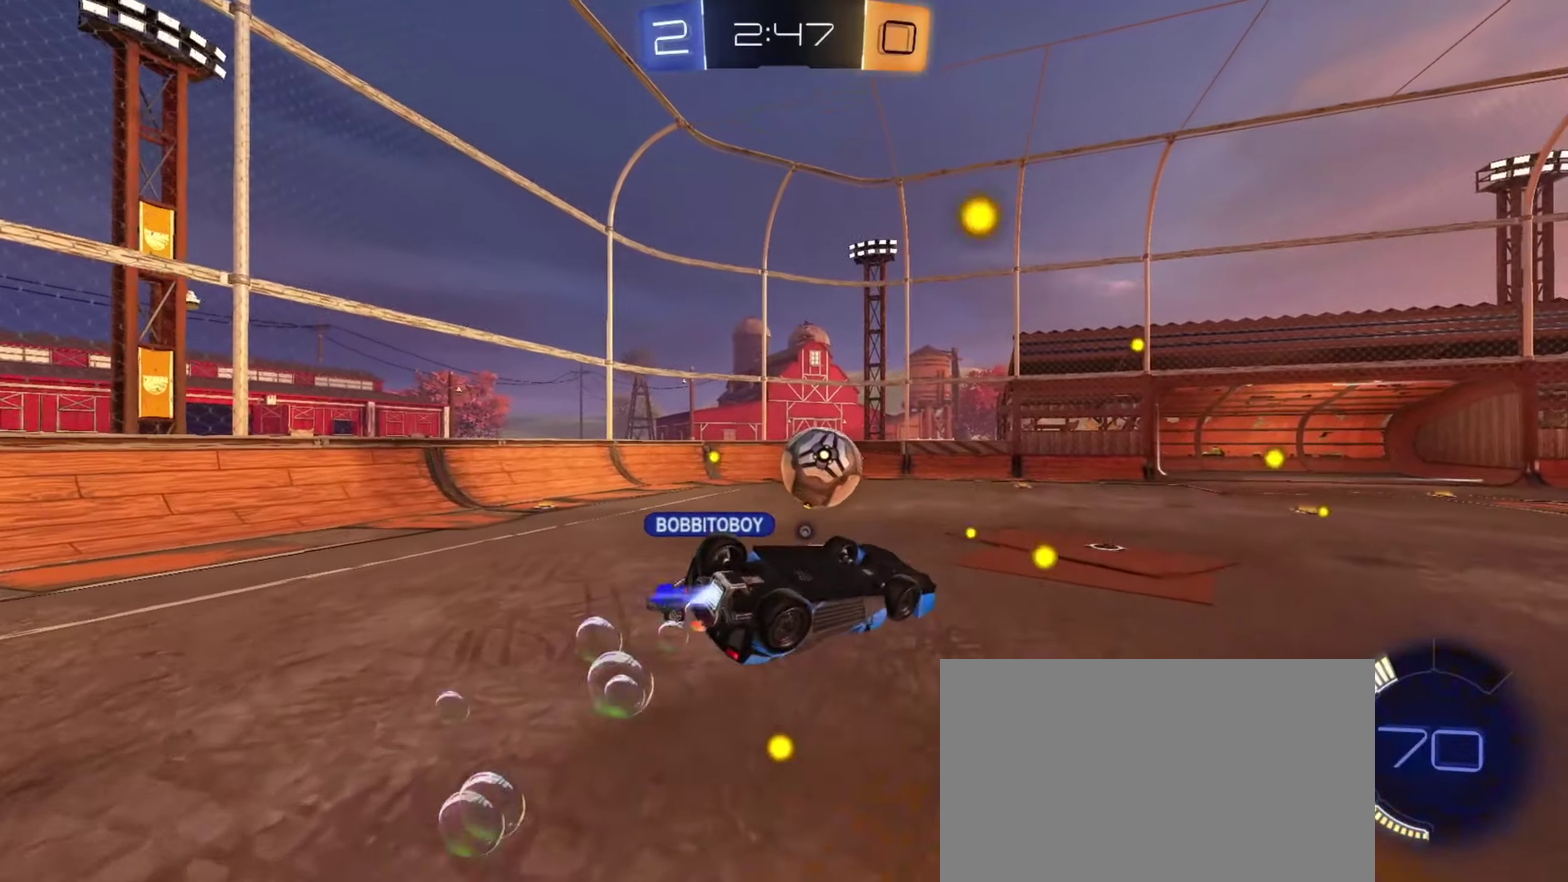
{"dt_ms": 267, "buttons": ["CIRCLE", "R2"], "left_stick": "up", "right_stick": "center", "events": [[100, "L1", "up"], [167, "left_stick", "up-right"], [234, "left_stick", "up"]]}
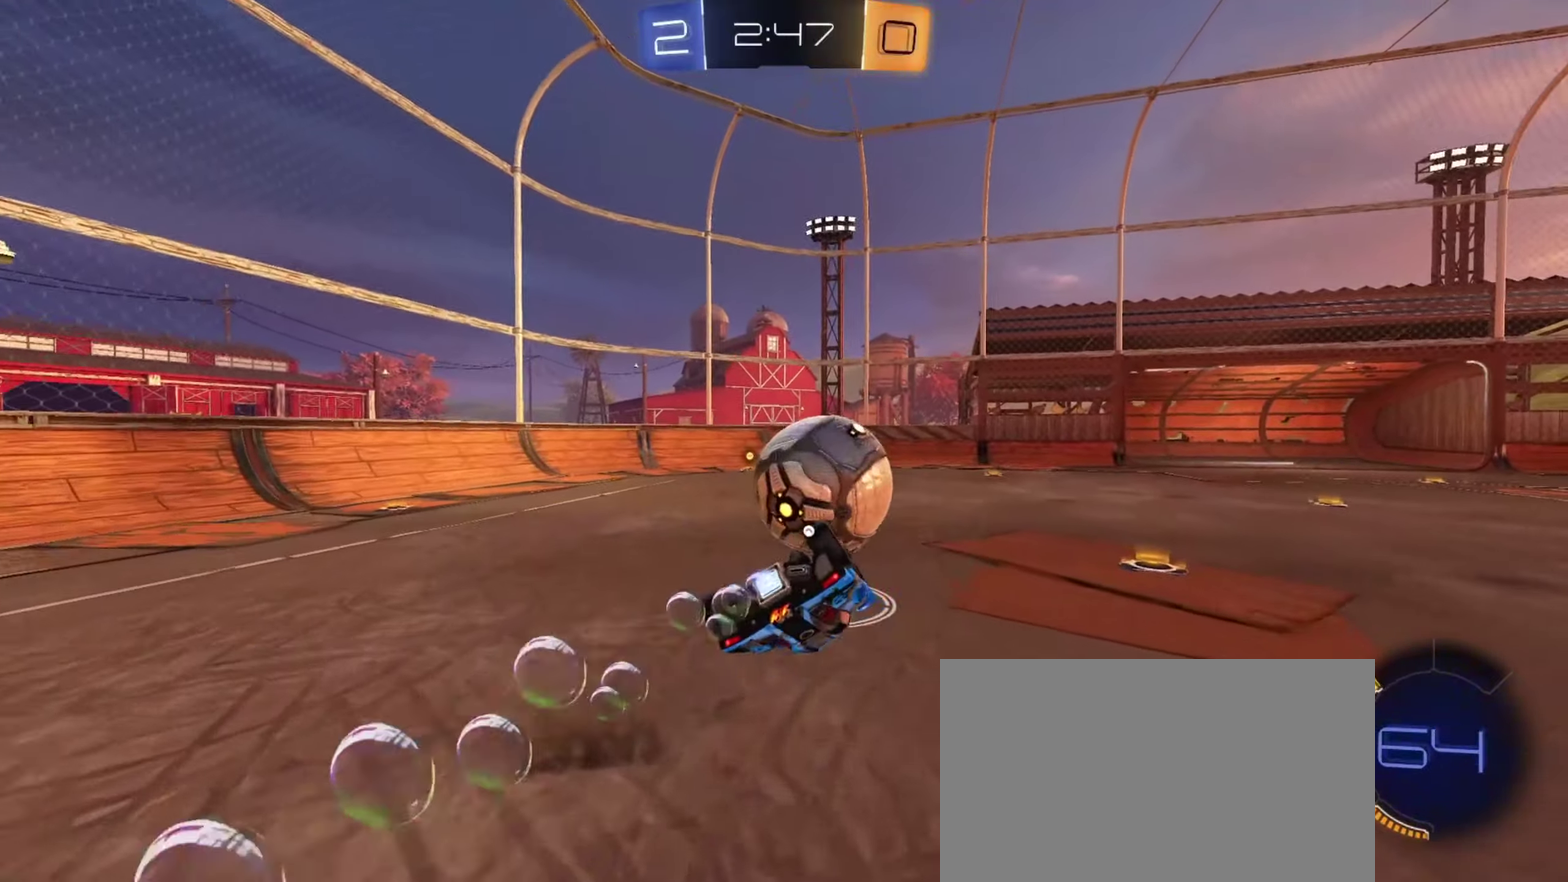
{"dt_ms": 434, "buttons": ["CIRCLE", "R2"], "left_stick": "down", "right_stick": "center", "events": [[33, "CROSS", "down"], [50, "left_stick", "down-right"], [67, "TRIANGLE", "down"], [117, "left_stick", "down"], [184, "CROSS", "up"], [184, "TRIANGLE", "up"], [300, "left_stick", "down-right"], [434, "left_stick", "down"]]}
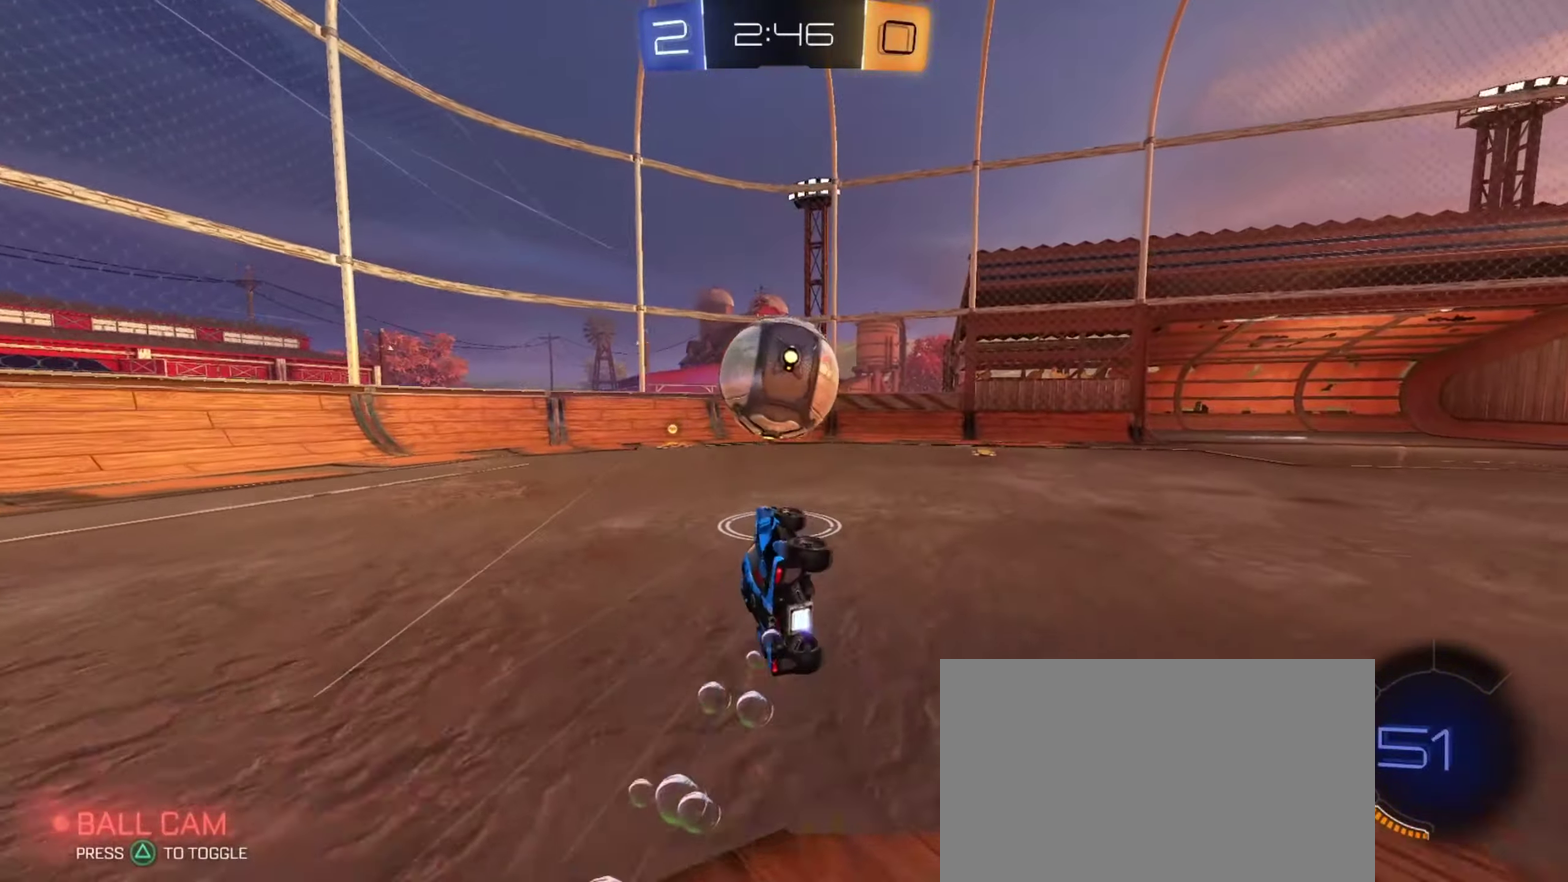
{"dt_ms": 701, "buttons": ["R2"], "left_stick": "left", "right_stick": "center", "events": [[17, "CIRCLE", "up"], [50, "R2", "up"], [183, "L1", "down"], [283, "left_stick", "left"], [350, "L1", "up"], [400, "R2", "down"], [500, "TRIANGLE", "down"], [600, "TRIANGLE", "up"]]}
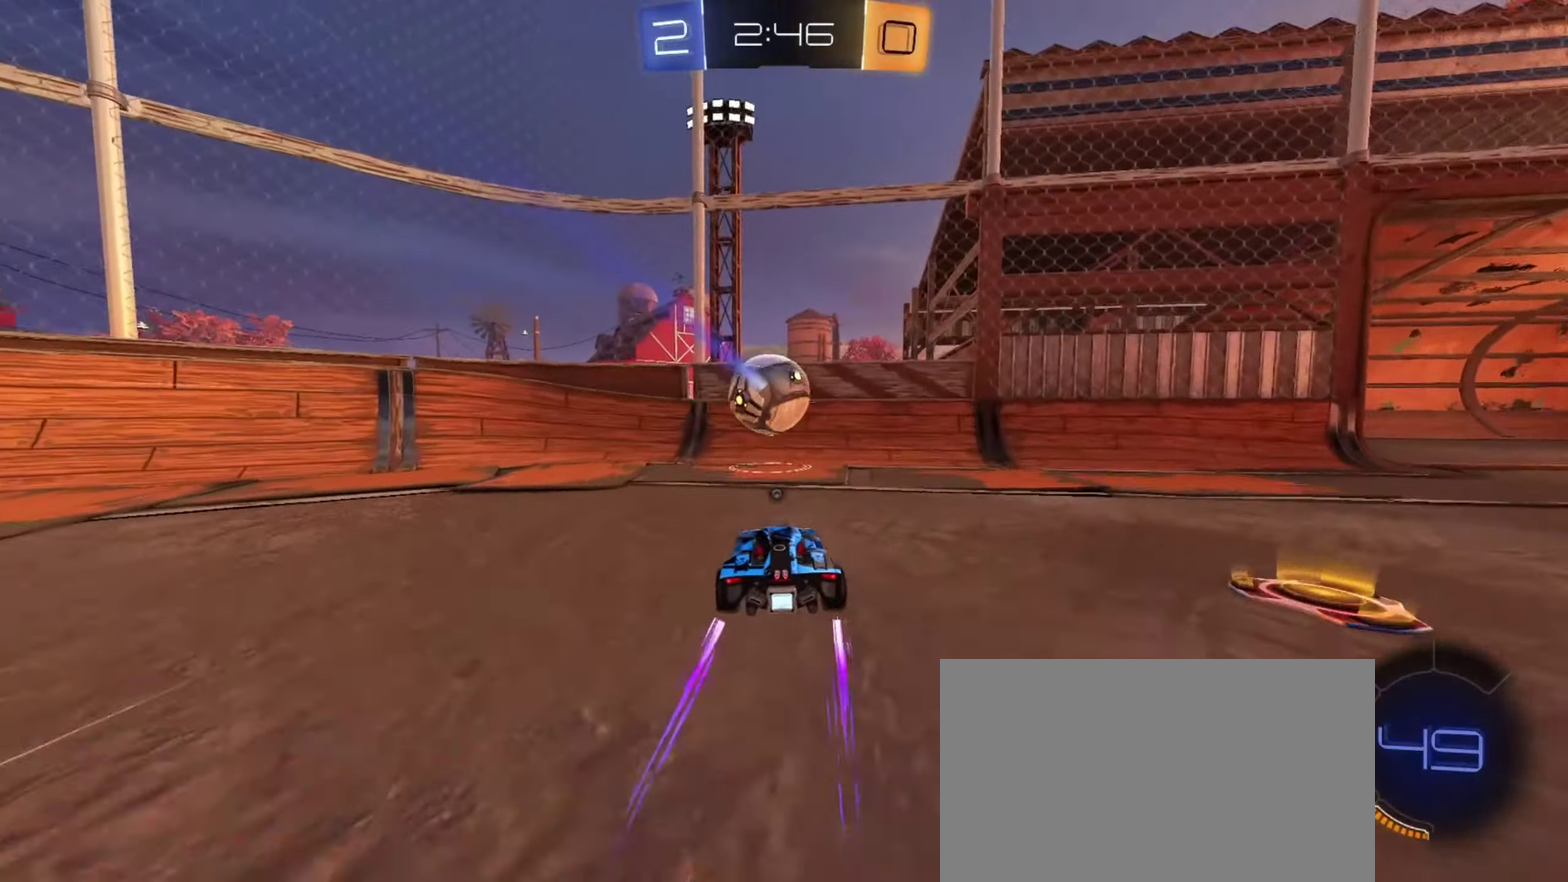
{"dt_ms": 367, "buttons": ["R2"], "left_stick": "left", "right_stick": "center", "events": []}
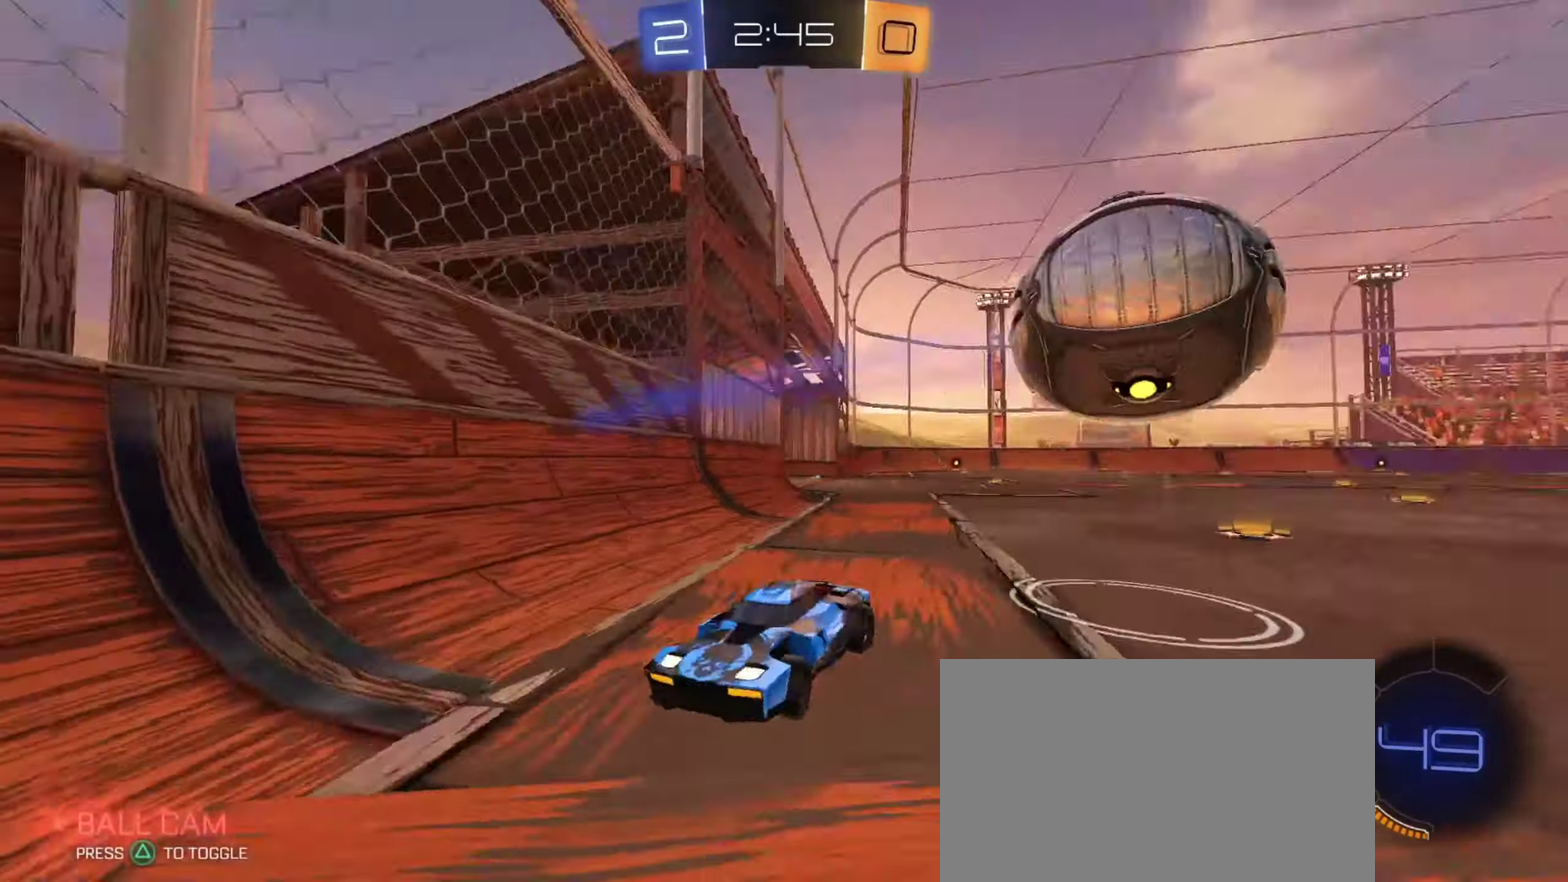
{"dt_ms": 333, "buttons": ["CIRCLE", "R2"], "left_stick": "left", "right_stick": "center", "events": [[116, "CIRCLE", "down"]]}
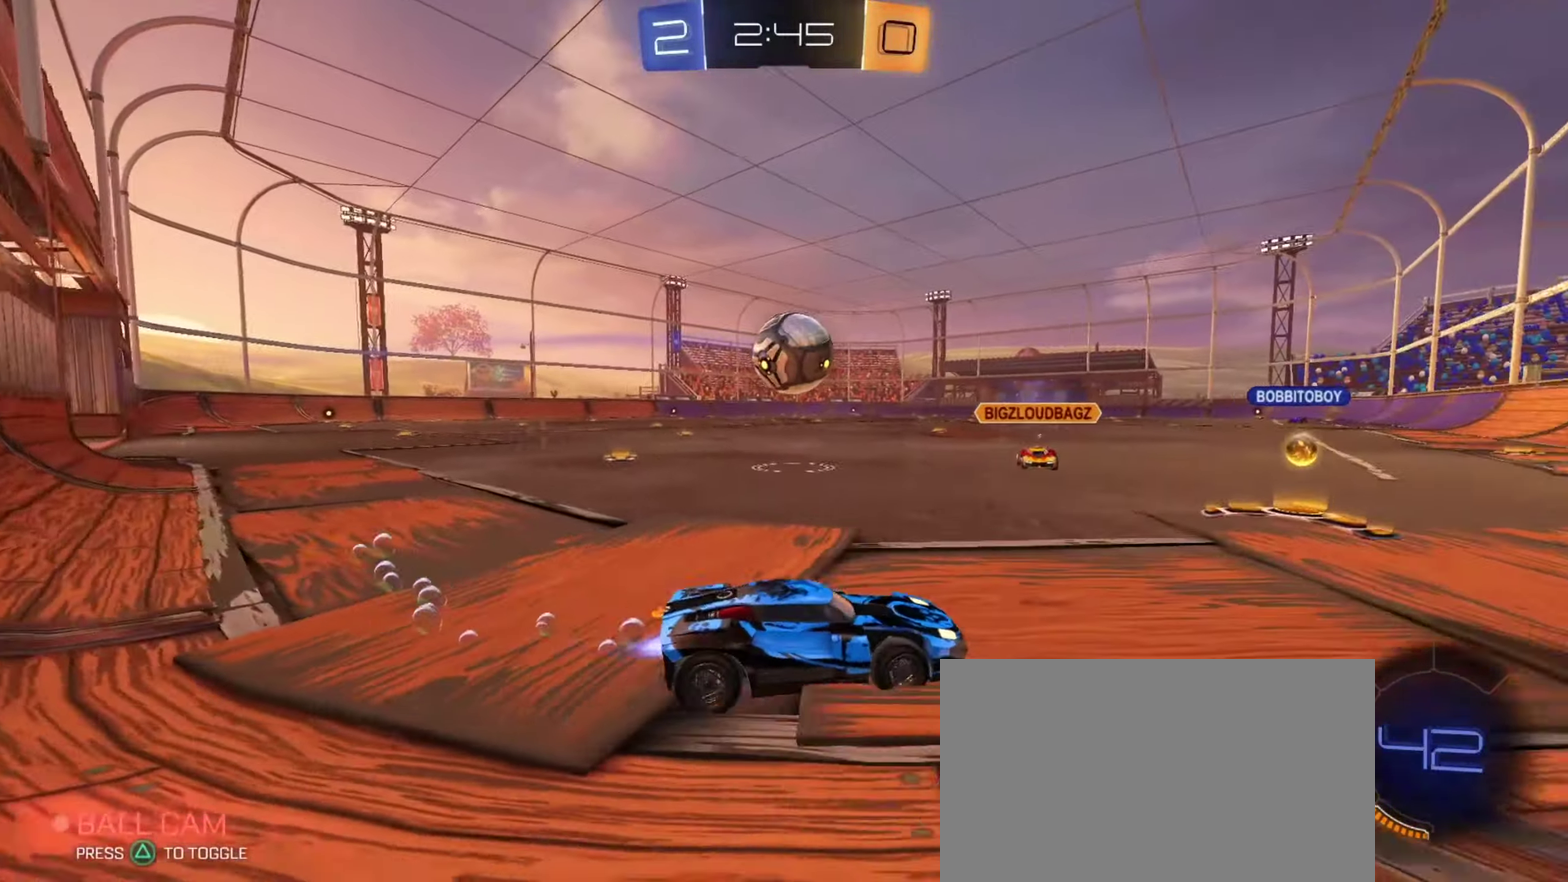
{"dt_ms": 701, "buttons": ["CIRCLE", "R2"], "left_stick": "center", "right_stick": "center", "events": [[251, "left_stick", "center"], [384, "left_stick", "left"], [501, "left_stick", "center"]]}
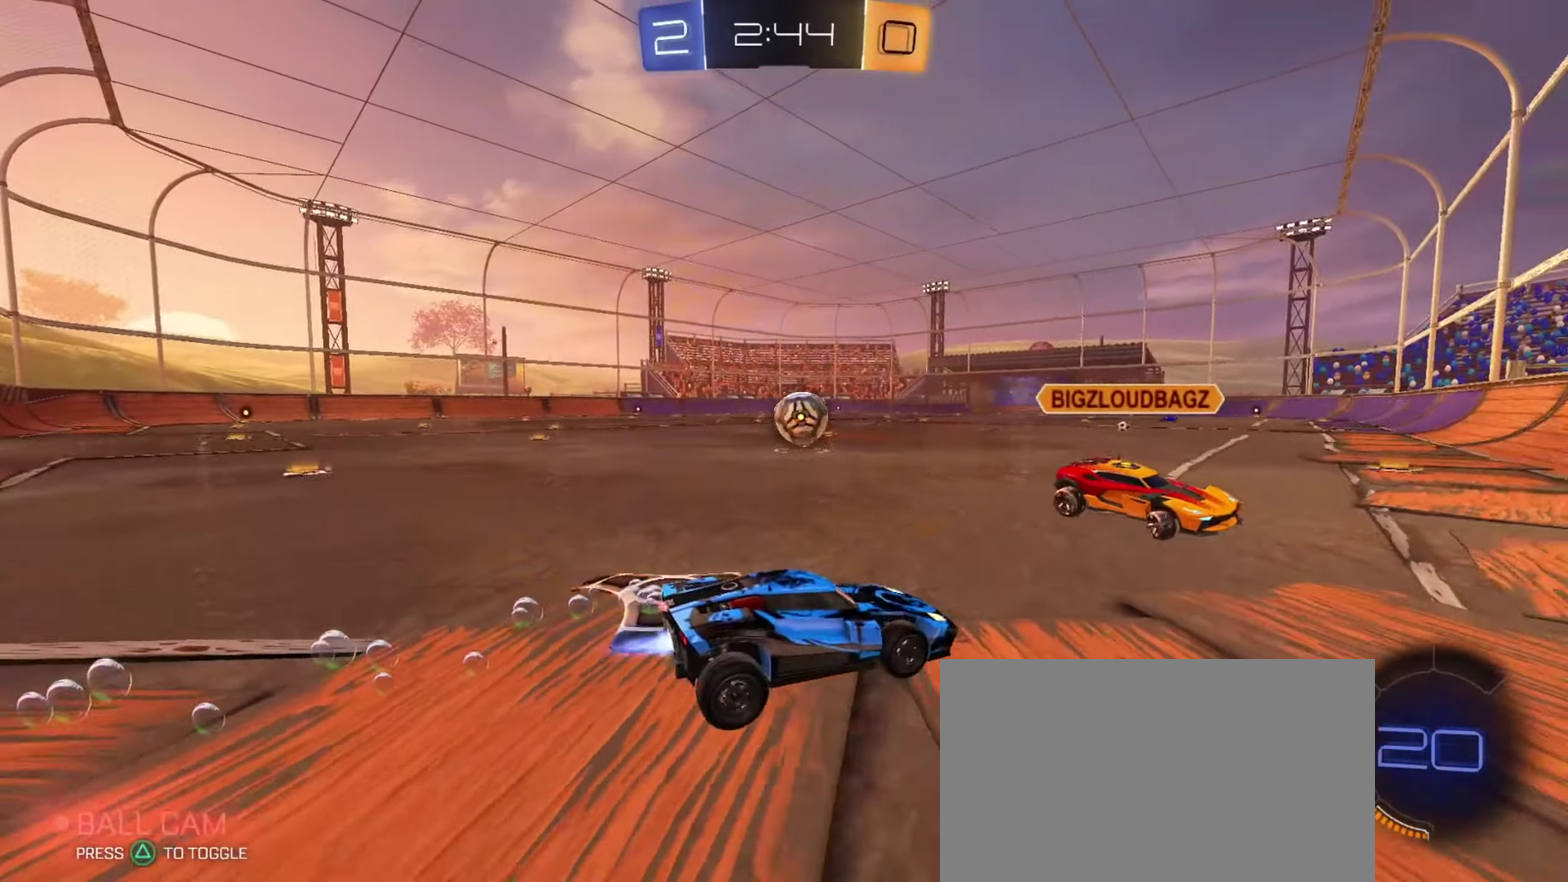
{"dt_ms": 701, "buttons": ["R2"], "left_stick": "left", "right_stick": "center", "events": [[50, "left_stick", "left"], [133, "left_stick", "center"], [467, "left_stick", "left"], [484, "CIRCLE", "up"]]}
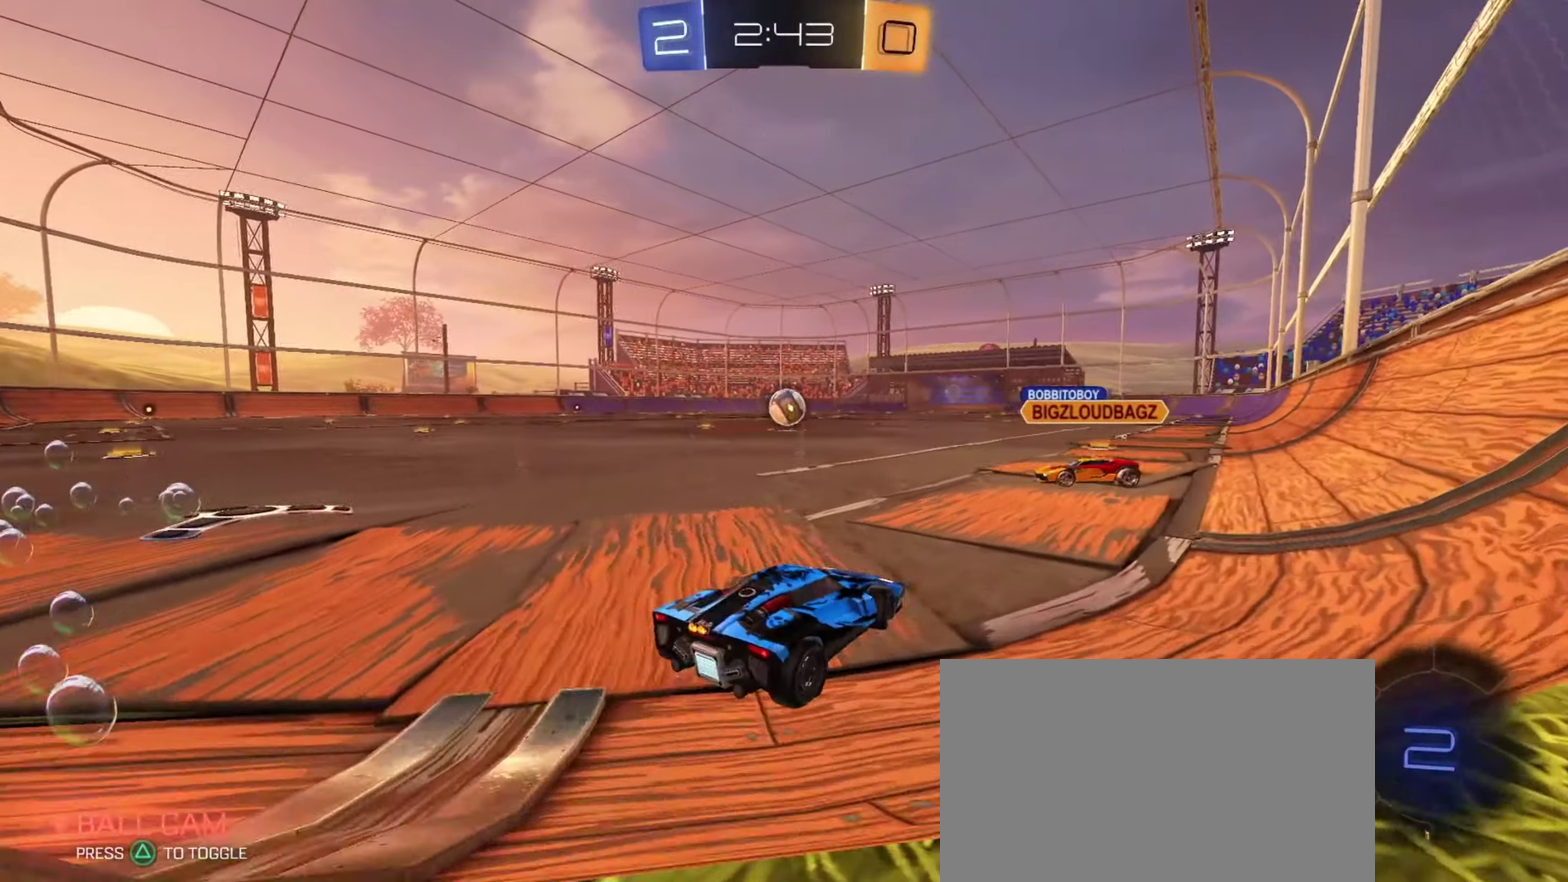
{"dt_ms": 267, "buttons": ["CIRCLE", "R2"], "left_stick": "right", "right_stick": "center", "events": [[100, "left_stick", "center"], [167, "CIRCLE", "down"], [167, "left_stick", "right"]]}
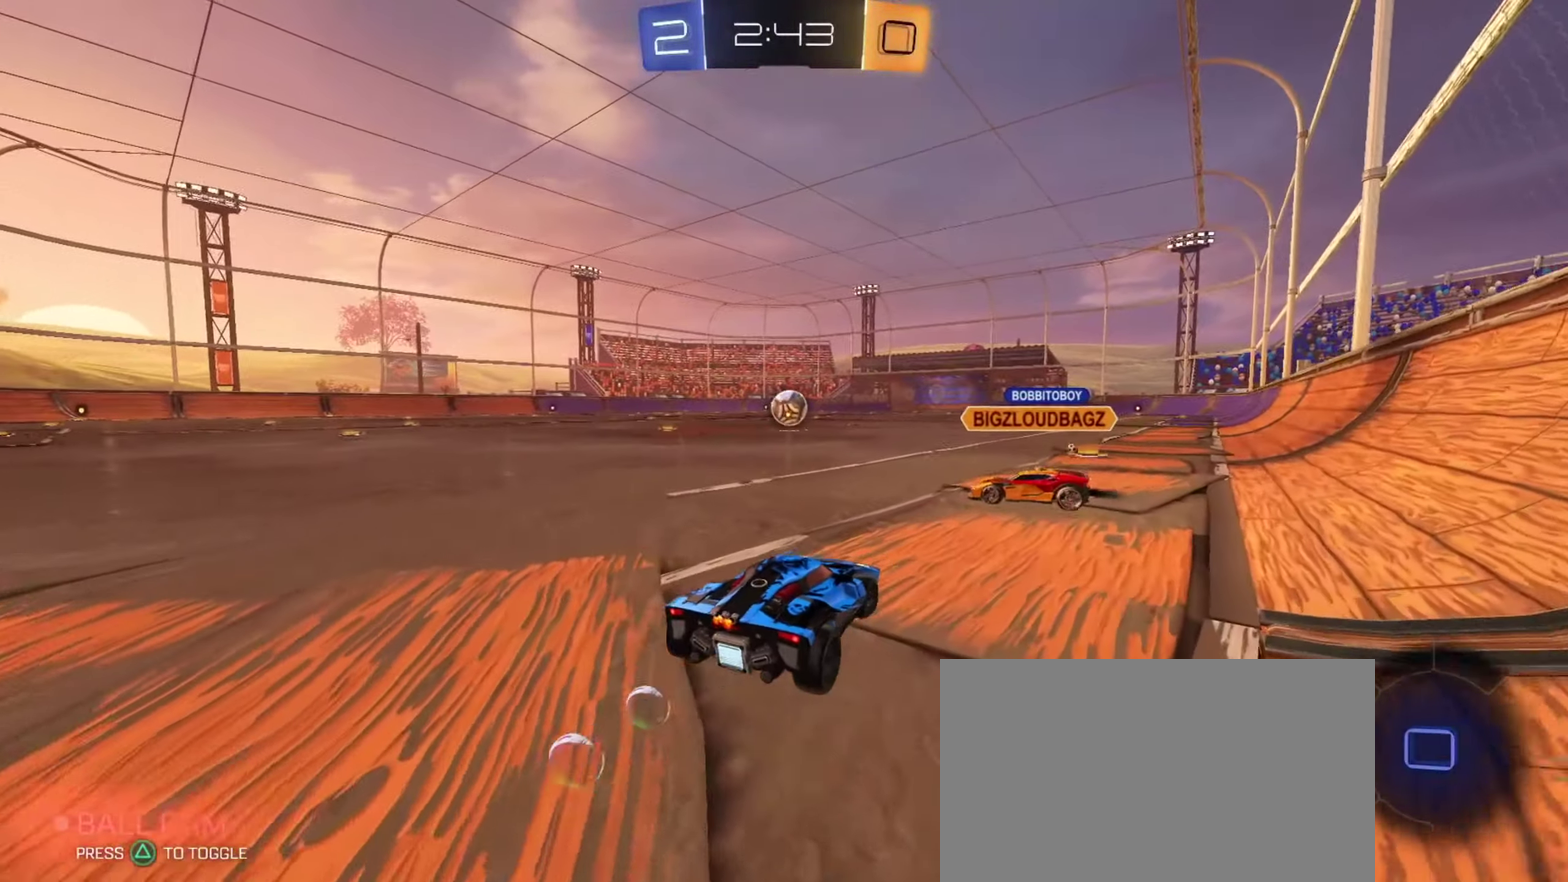
{"dt_ms": 433, "buttons": ["L1"], "left_stick": "down", "right_stick": "center", "events": [[33, "left_stick", "up-right"], [50, "CIRCLE", "up"], [50, "L1", "down"], [83, "left_stick", "up"], [116, "CIRCLE", "down"], [133, "CROSS", "down"], [200, "left_stick", "down"], [267, "CIRCLE", "up"], [283, "CROSS", "up"], [400, "R2", "up"]]}
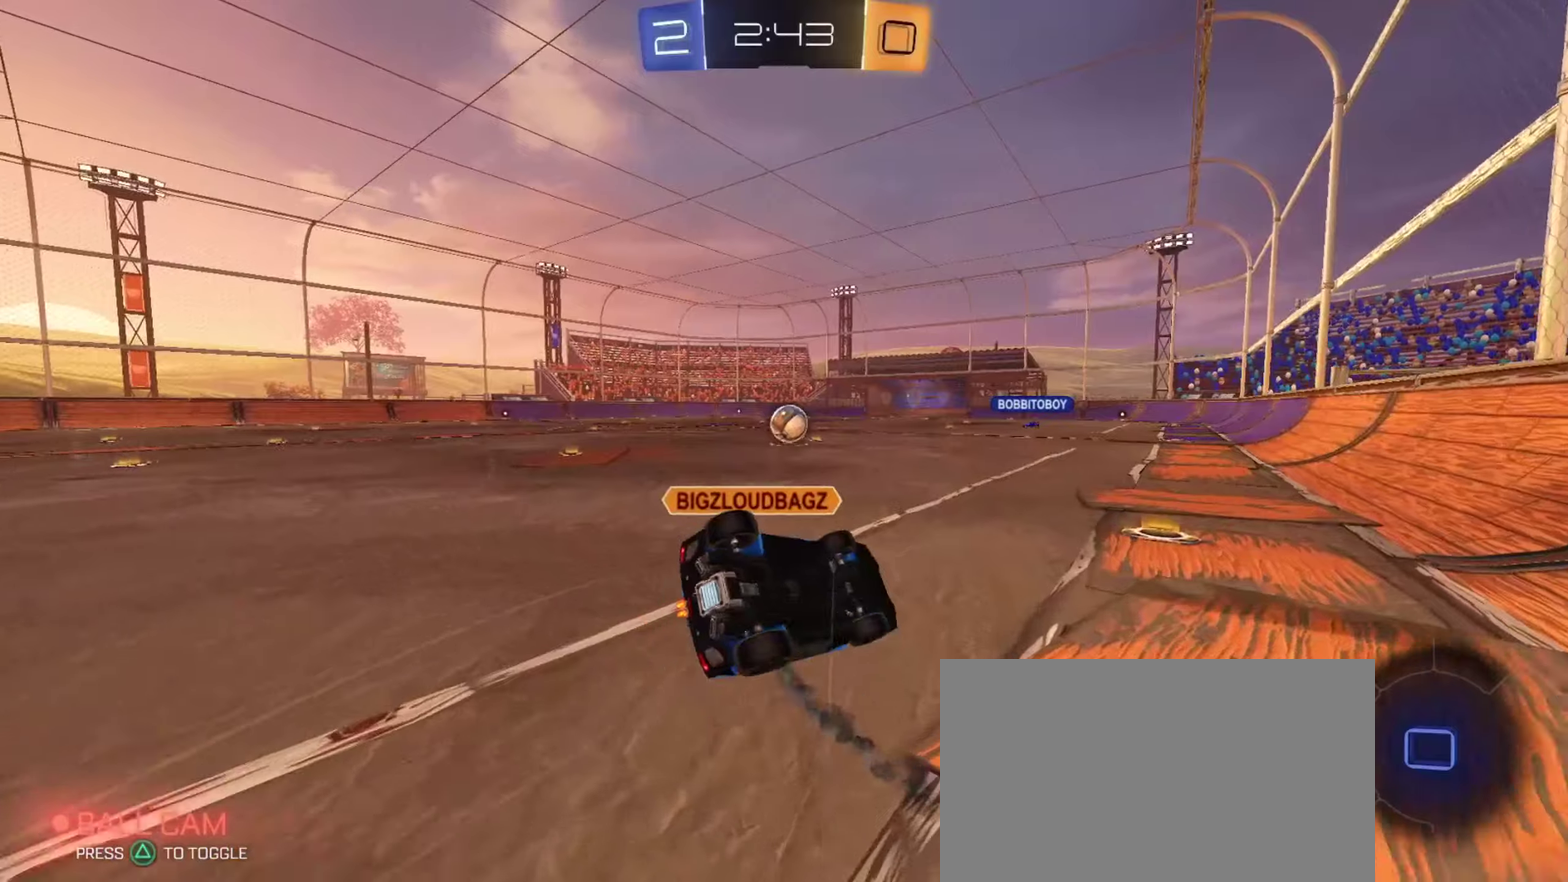
{"dt_ms": 701, "buttons": ["R2"], "left_stick": "center", "right_stick": "center", "events": [[67, "left_stick", "down-left"], [484, "L1", "up"], [534, "left_stick", "center"], [651, "R2", "down"]]}
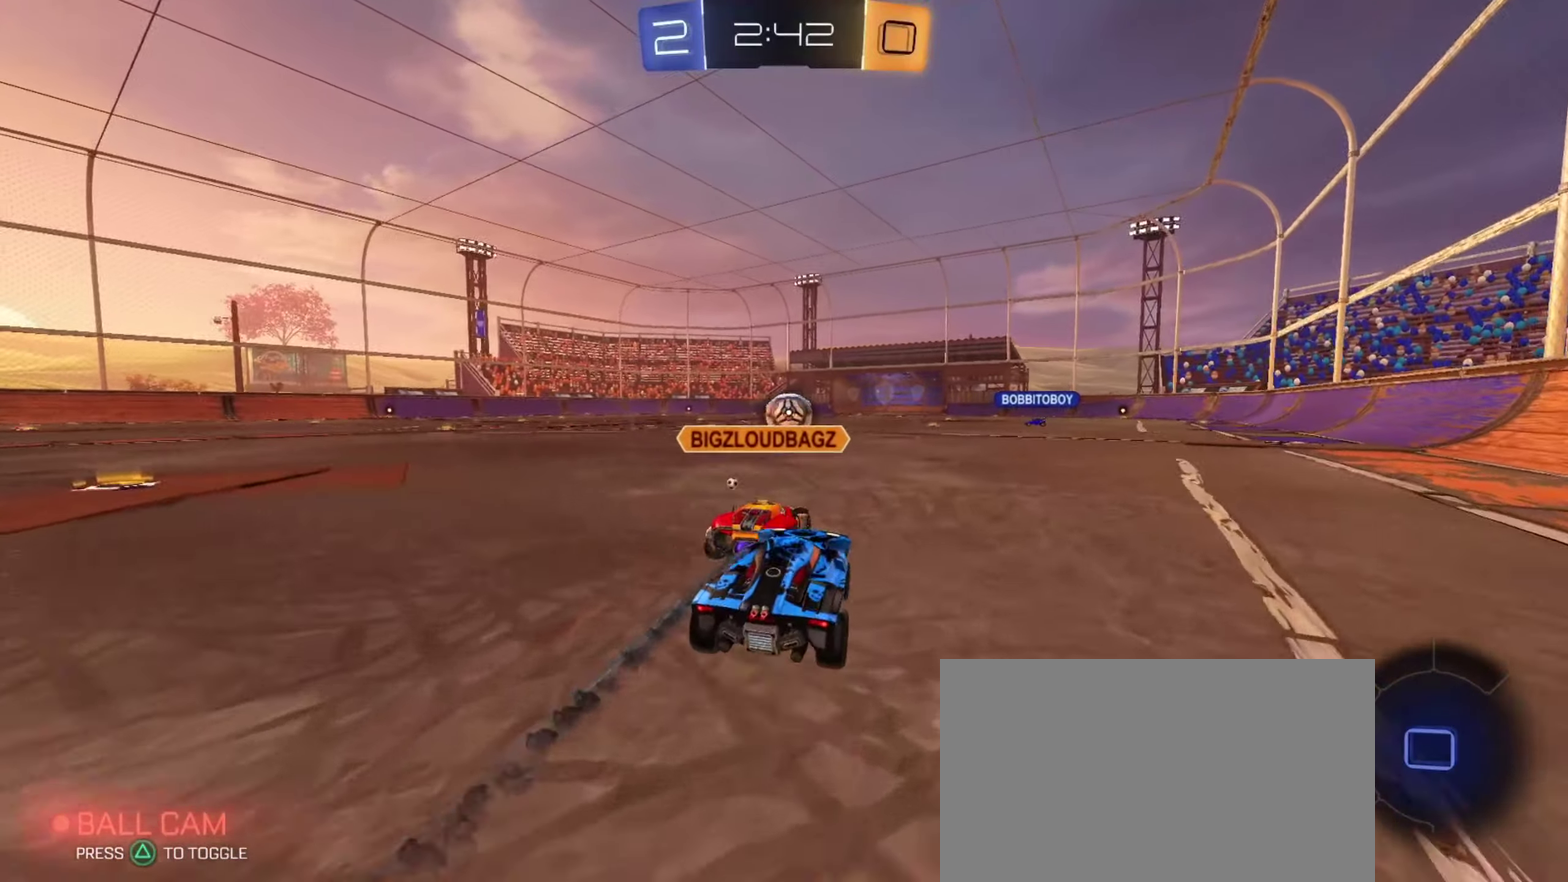
{"dt_ms": 367, "buttons": ["L1", "R2"], "left_stick": "up-right", "right_stick": "center", "events": [[267, "left_stick", "up-right"], [334, "L1", "down"]]}
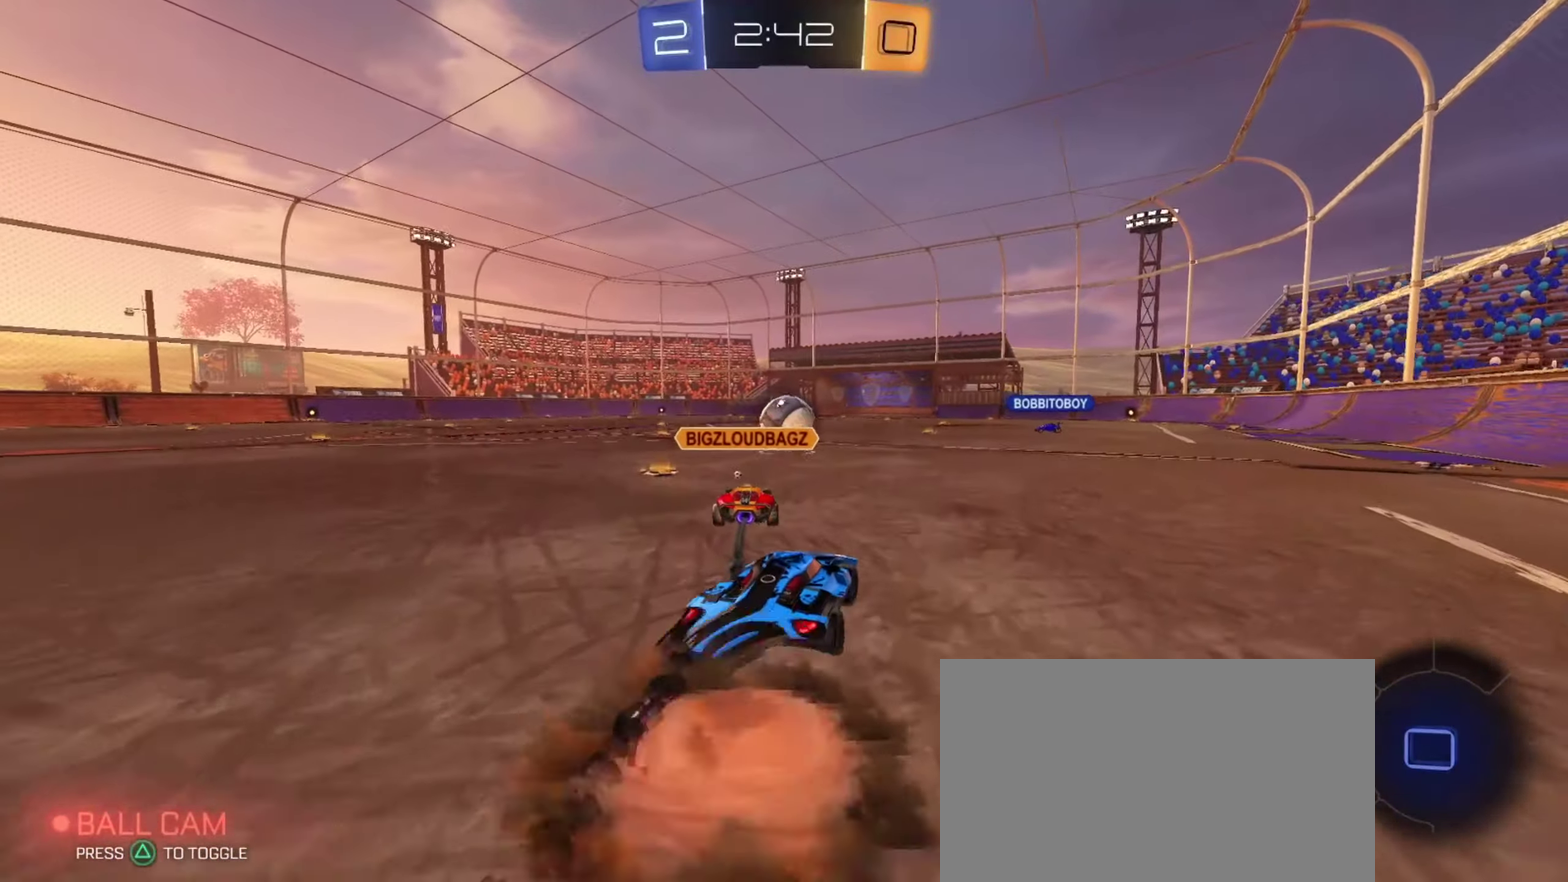
{"dt_ms": 434, "buttons": ["L1", "R2"], "left_stick": "down-left", "right_stick": "center", "events": [[17, "left_stick", "up"], [33, "CROSS", "down"], [84, "left_stick", "down"], [200, "CROSS", "up"], [434, "left_stick", "down-left"]]}
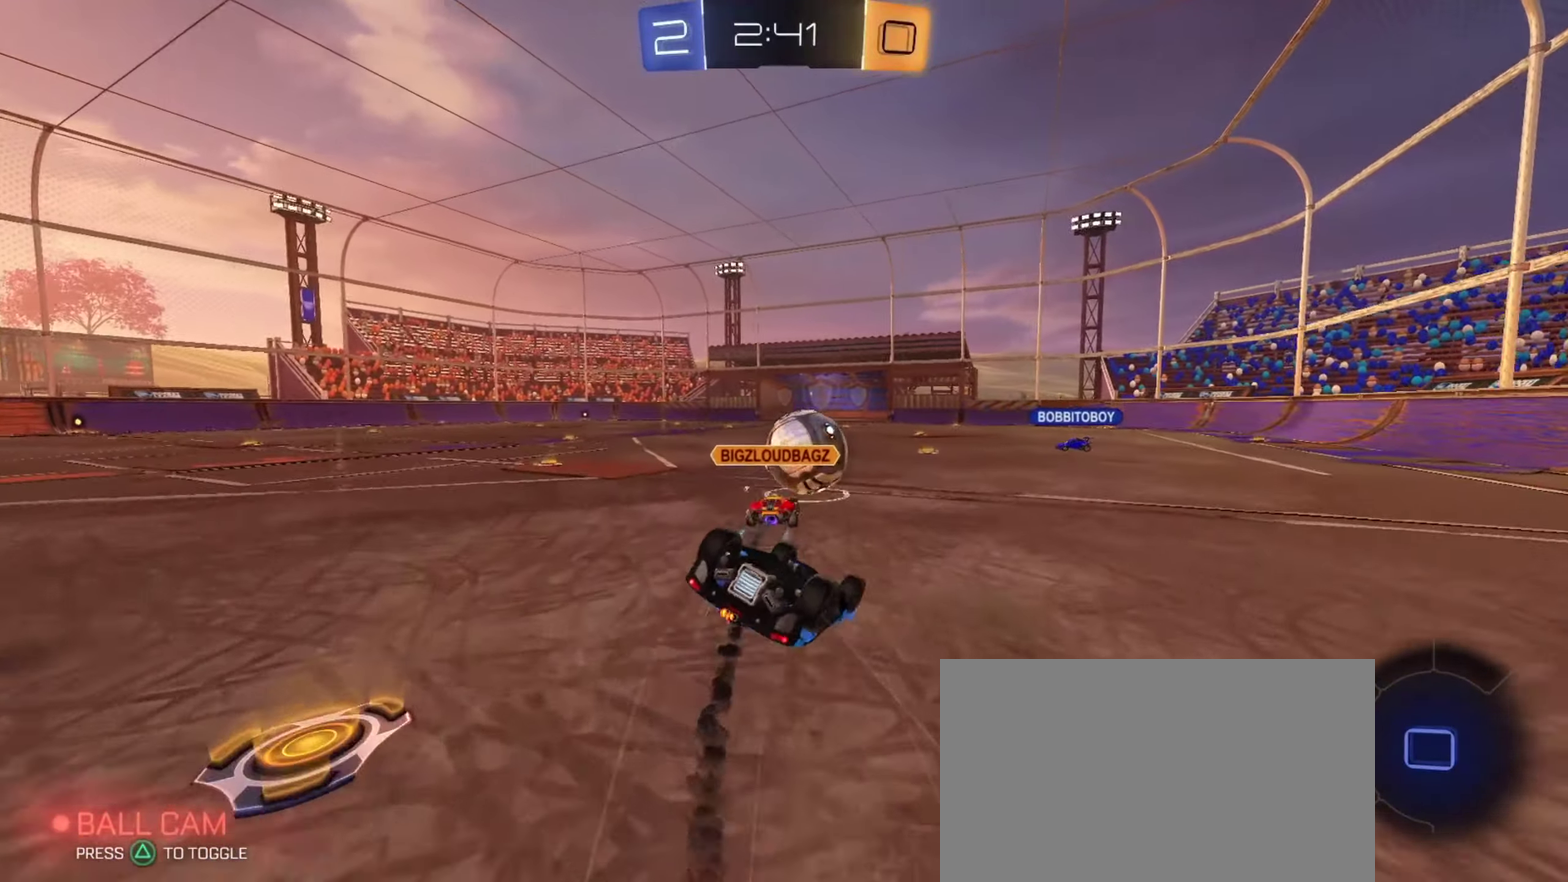
{"dt_ms": 701, "buttons": ["R2"], "left_stick": "right", "right_stick": "center", "events": [[417, "left_stick", "center"], [434, "L1", "up"], [651, "left_stick", "right"]]}
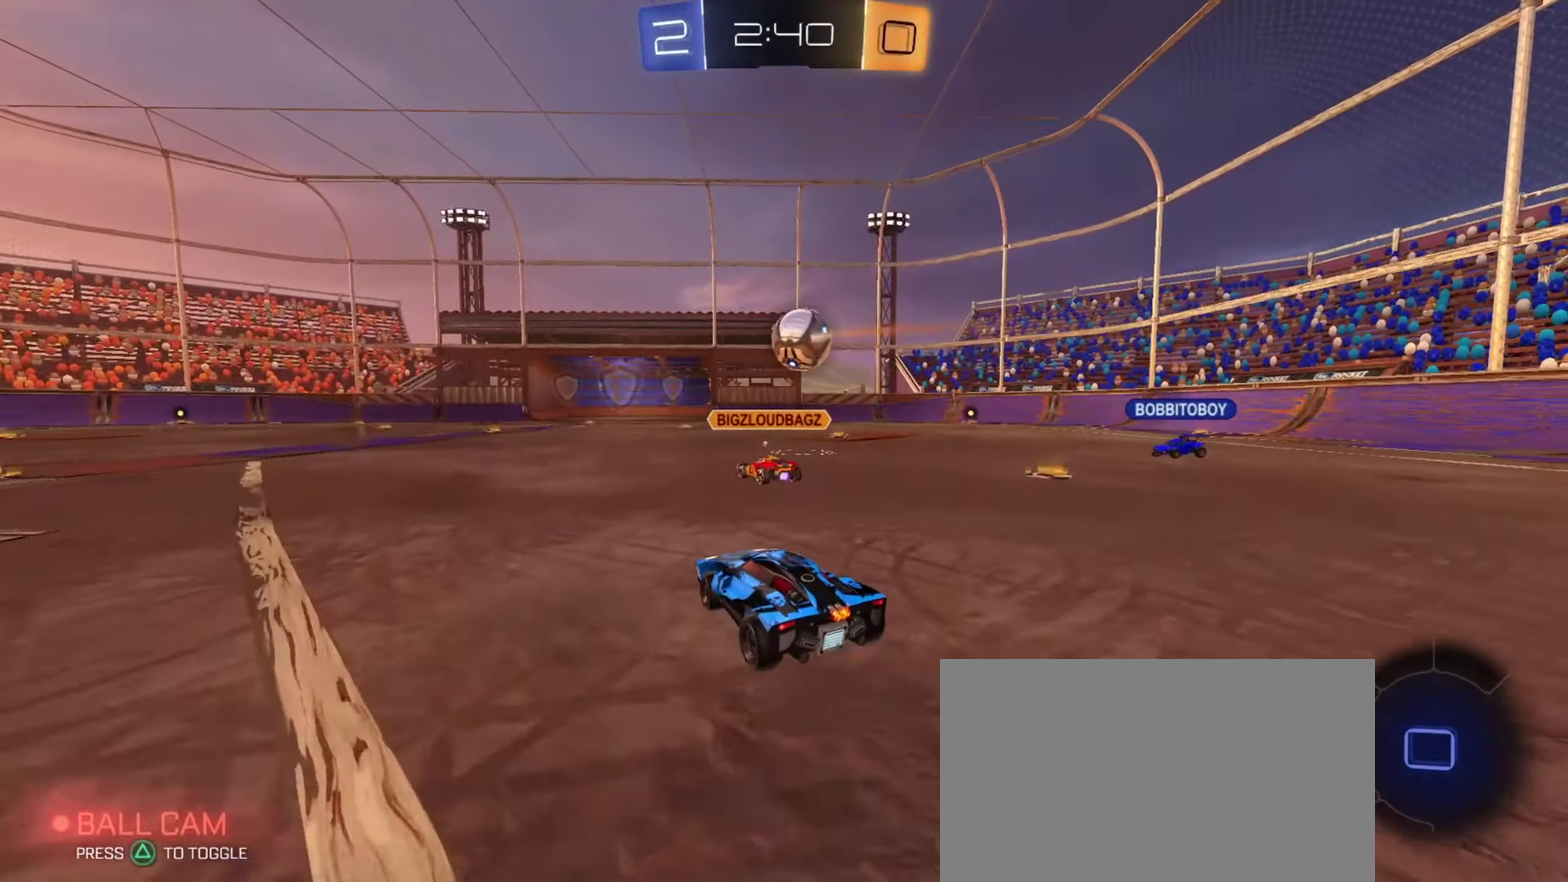
{"dt_ms": 350, "buttons": ["CROSS", "L1", "R2"], "left_stick": "down", "right_stick": "center", "events": [[133, "CROSS", "down"], [183, "left_stick", "up-right"], [200, "CROSS", "up"], [200, "L1", "down"], [250, "CROSS", "down"], [317, "left_stick", "down"]]}
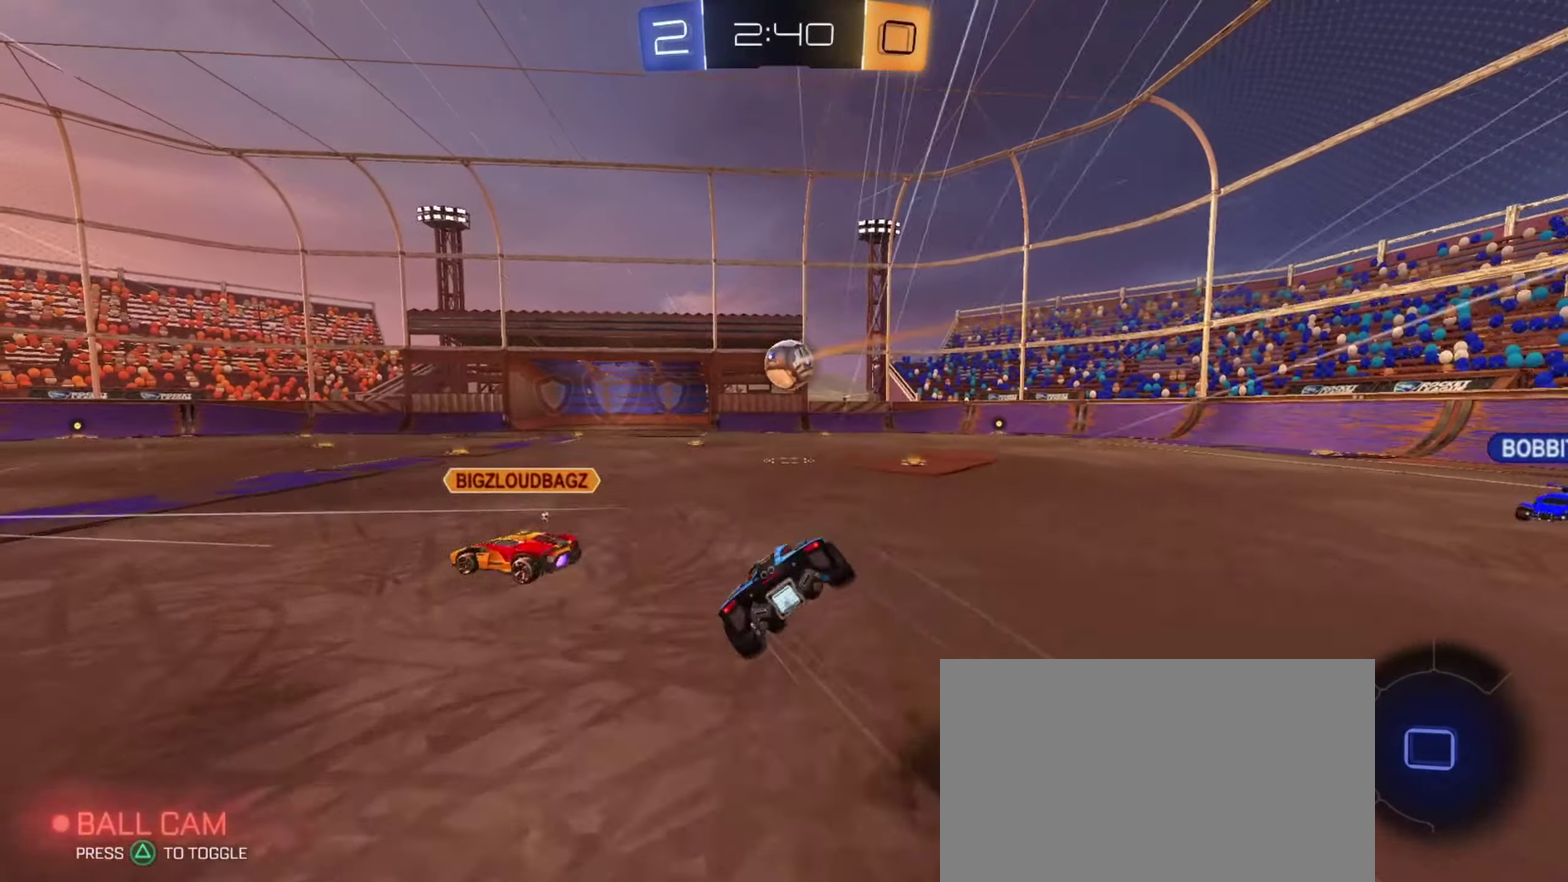
{"dt_ms": 350, "buttons": ["TRIANGLE", "L1", "R2"], "left_stick": "down", "right_stick": "center", "events": [[117, "CROSS", "up"], [300, "TRIANGLE", "down"]]}
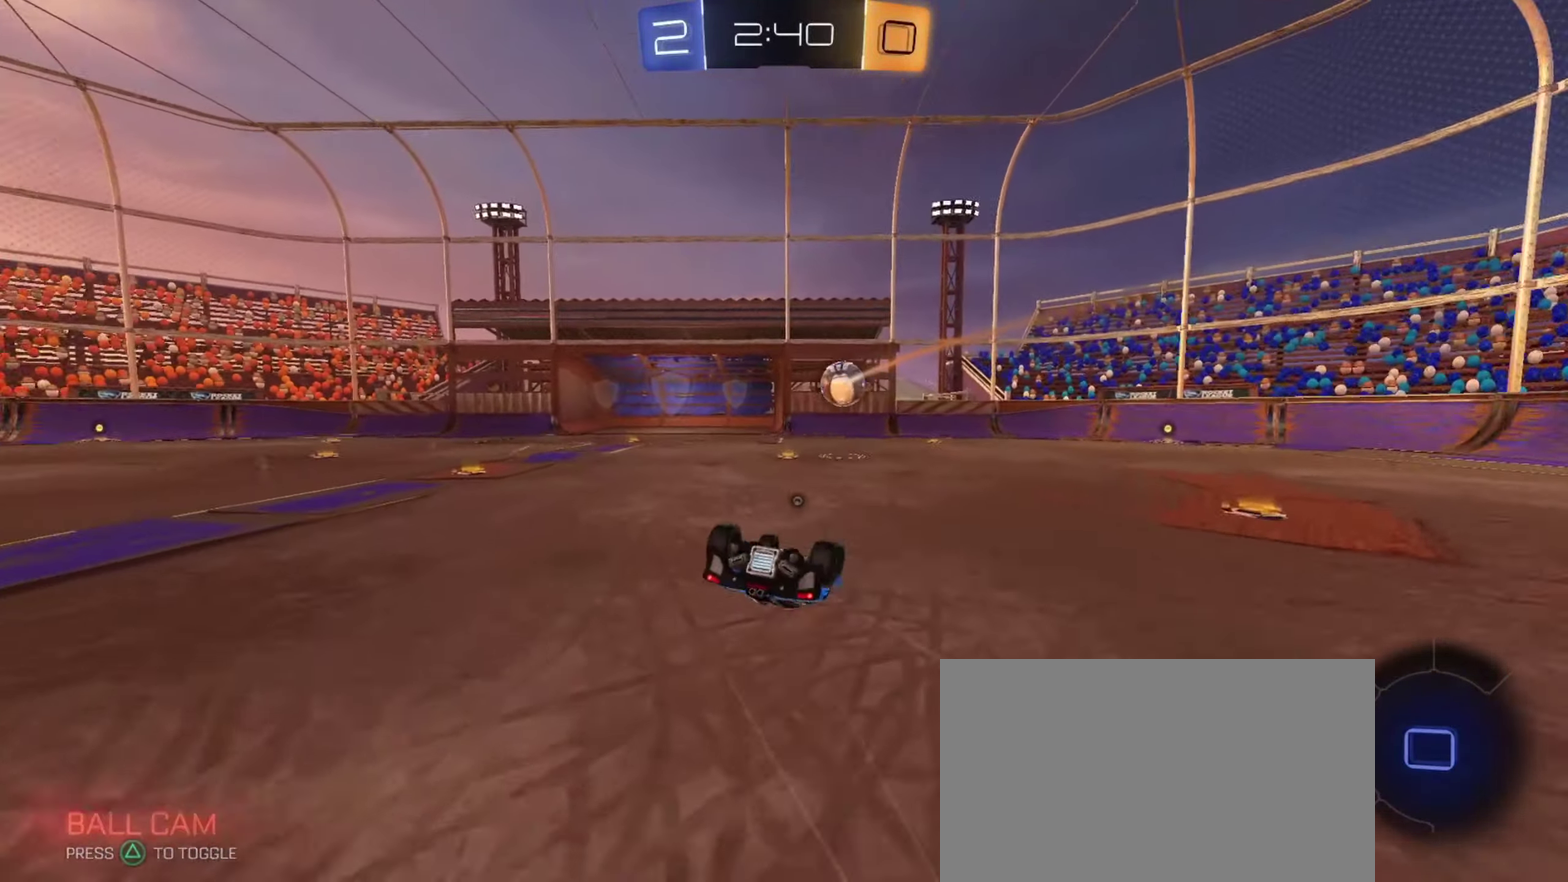
{"dt_ms": 801, "buttons": [], "left_stick": "center", "right_stick": "center", "events": [[17, "left_stick", "down-left"], [84, "TRIANGLE", "up"], [334, "TRIANGLE", "down"], [384, "L1", "up"], [401, "left_stick", "center"], [451, "TRIANGLE", "up"], [618, "R2", "up"]]}
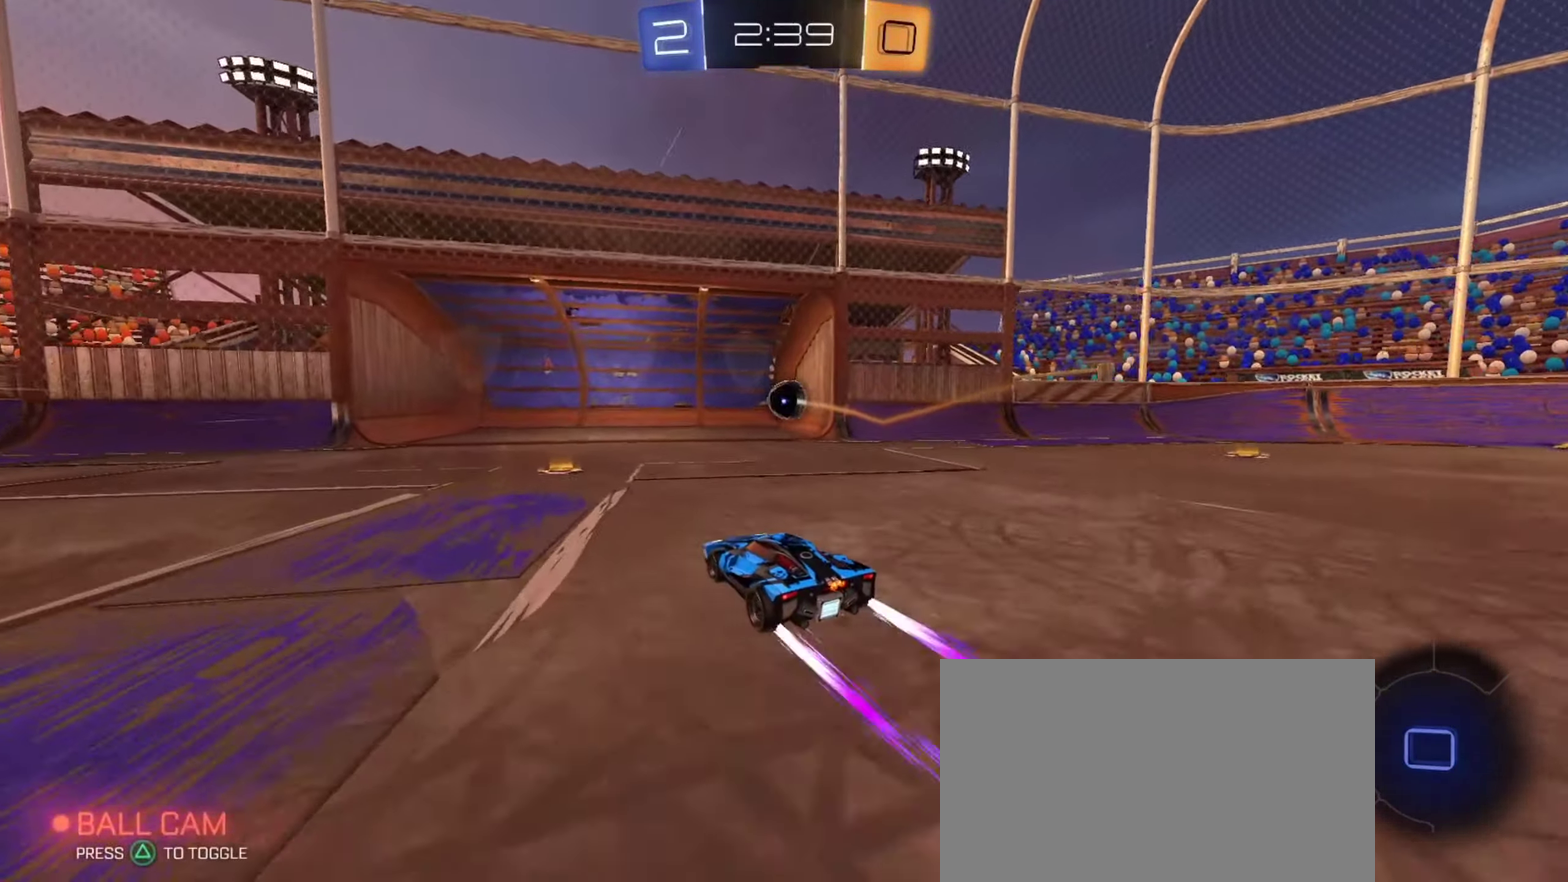
{"dt_ms": 350, "buttons": ["TRIANGLE"], "left_stick": "center", "right_stick": "center", "events": [[267, "TRIANGLE", "down"]]}
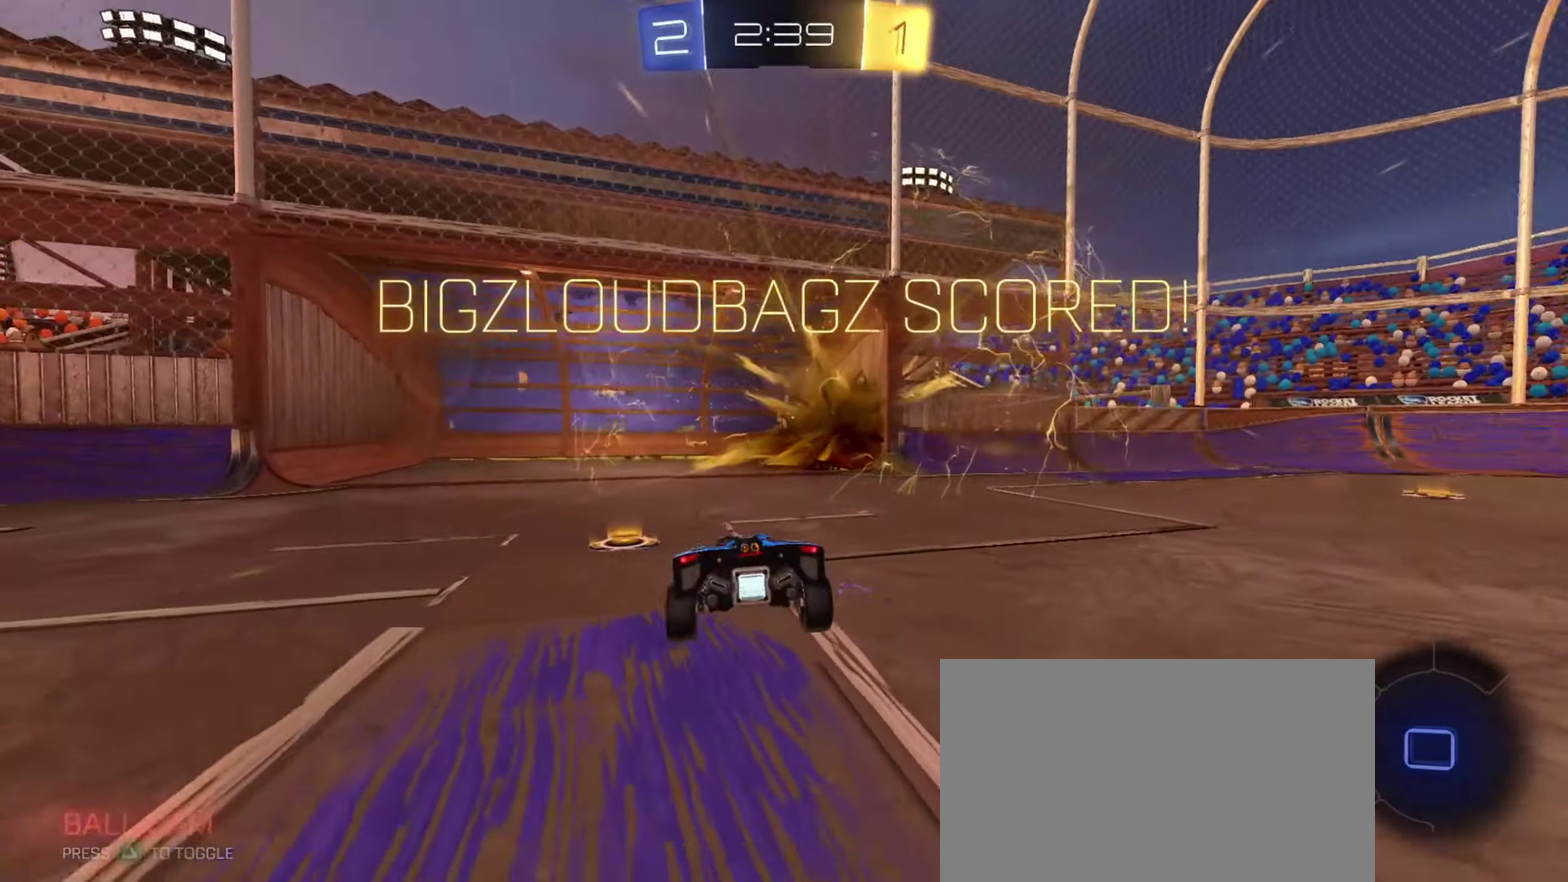
{"dt_ms": 351, "buttons": [], "left_stick": "center", "right_stick": "center", "events": [[17, "TRIANGLE", "up"], [50, "left_stick", "up-right"], [284, "left_stick", "center"]]}
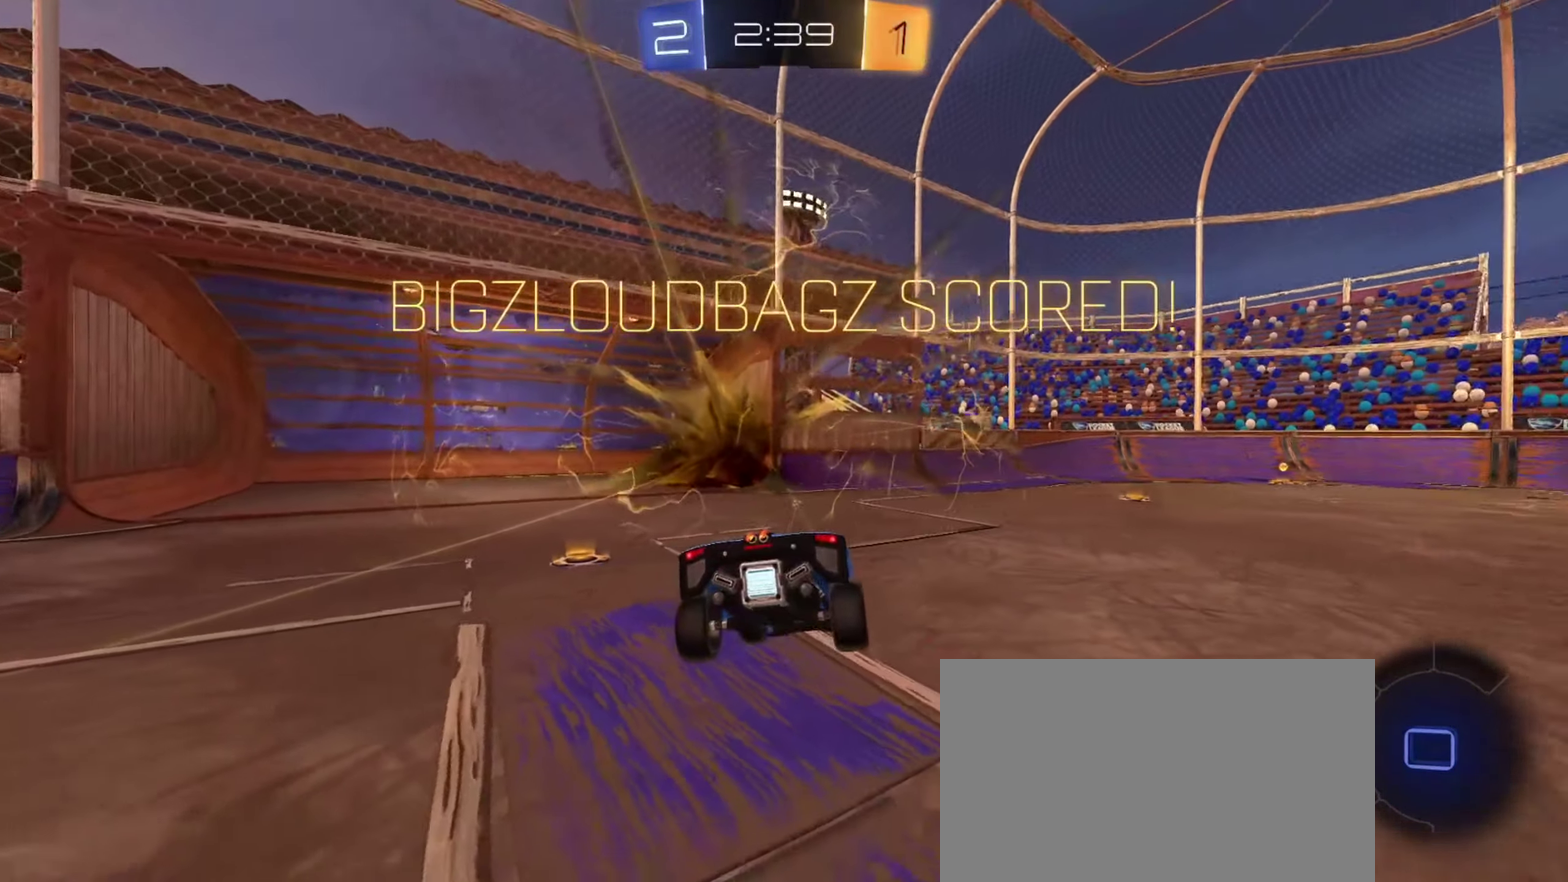
{"dt_ms": 700, "buttons": ["L1"], "left_stick": "up-left", "right_stick": "center", "events": [[167, "SQUARE", "down"], [183, "left_stick", "right"], [350, "left_stick", "up-right"], [367, "L1", "down"], [417, "left_stick", "up"], [534, "left_stick", "up-left"], [667, "SQUARE", "up"]]}
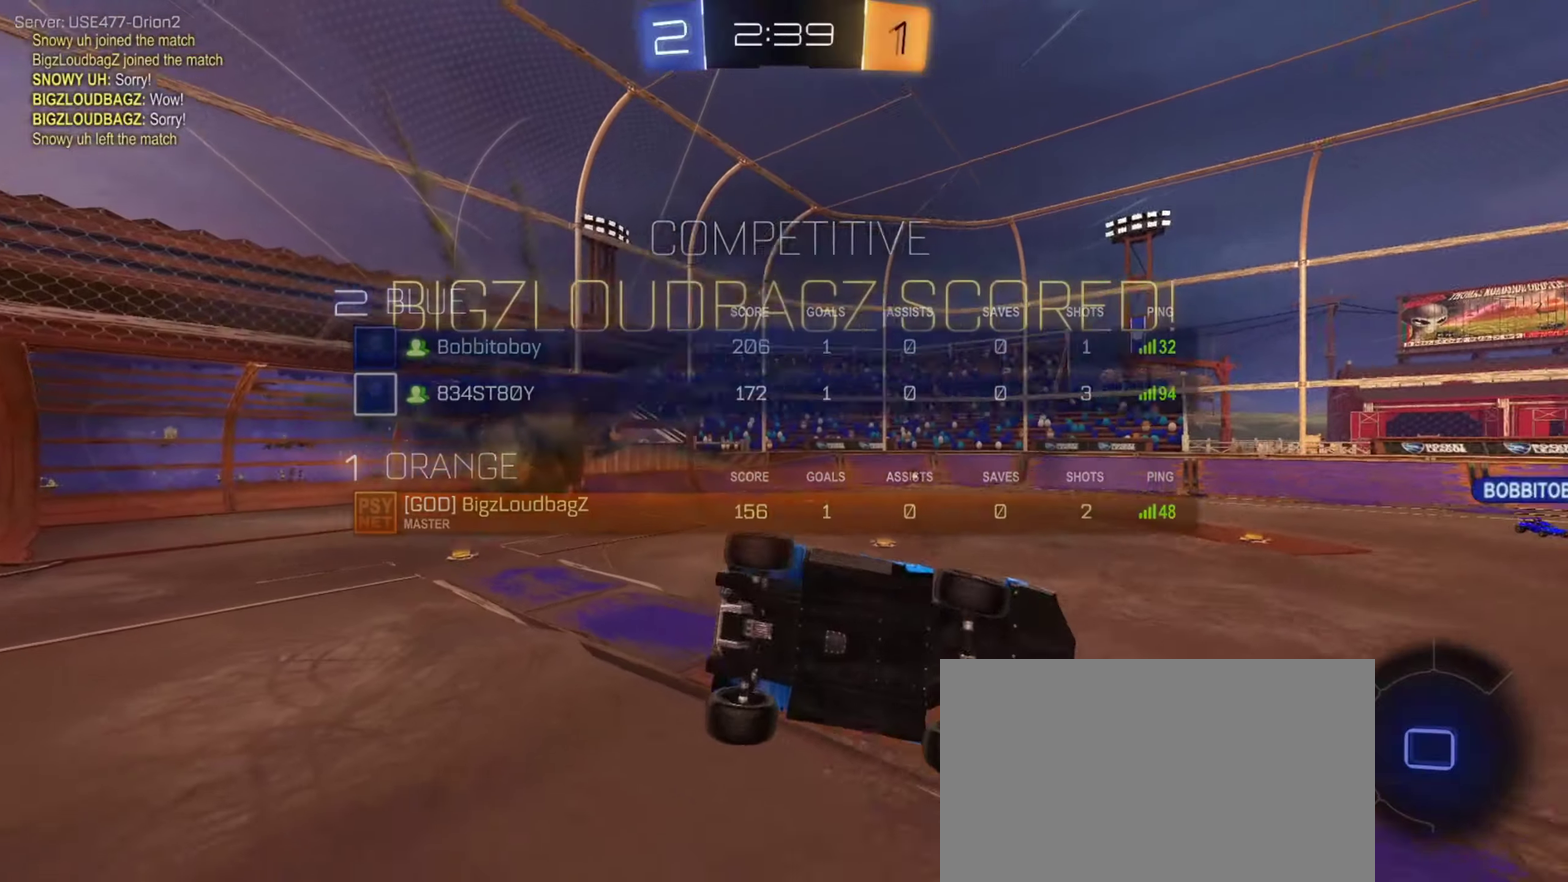
{"dt_ms": 451, "buttons": [], "left_stick": "up-left", "right_stick": "center", "events": [[17, "left_stick", "left"], [101, "left_stick", "down-left"], [201, "left_stick", "down"], [267, "left_stick", "down-right"], [317, "left_stick", "center"], [384, "L1", "up"], [434, "left_stick", "up-left"]]}
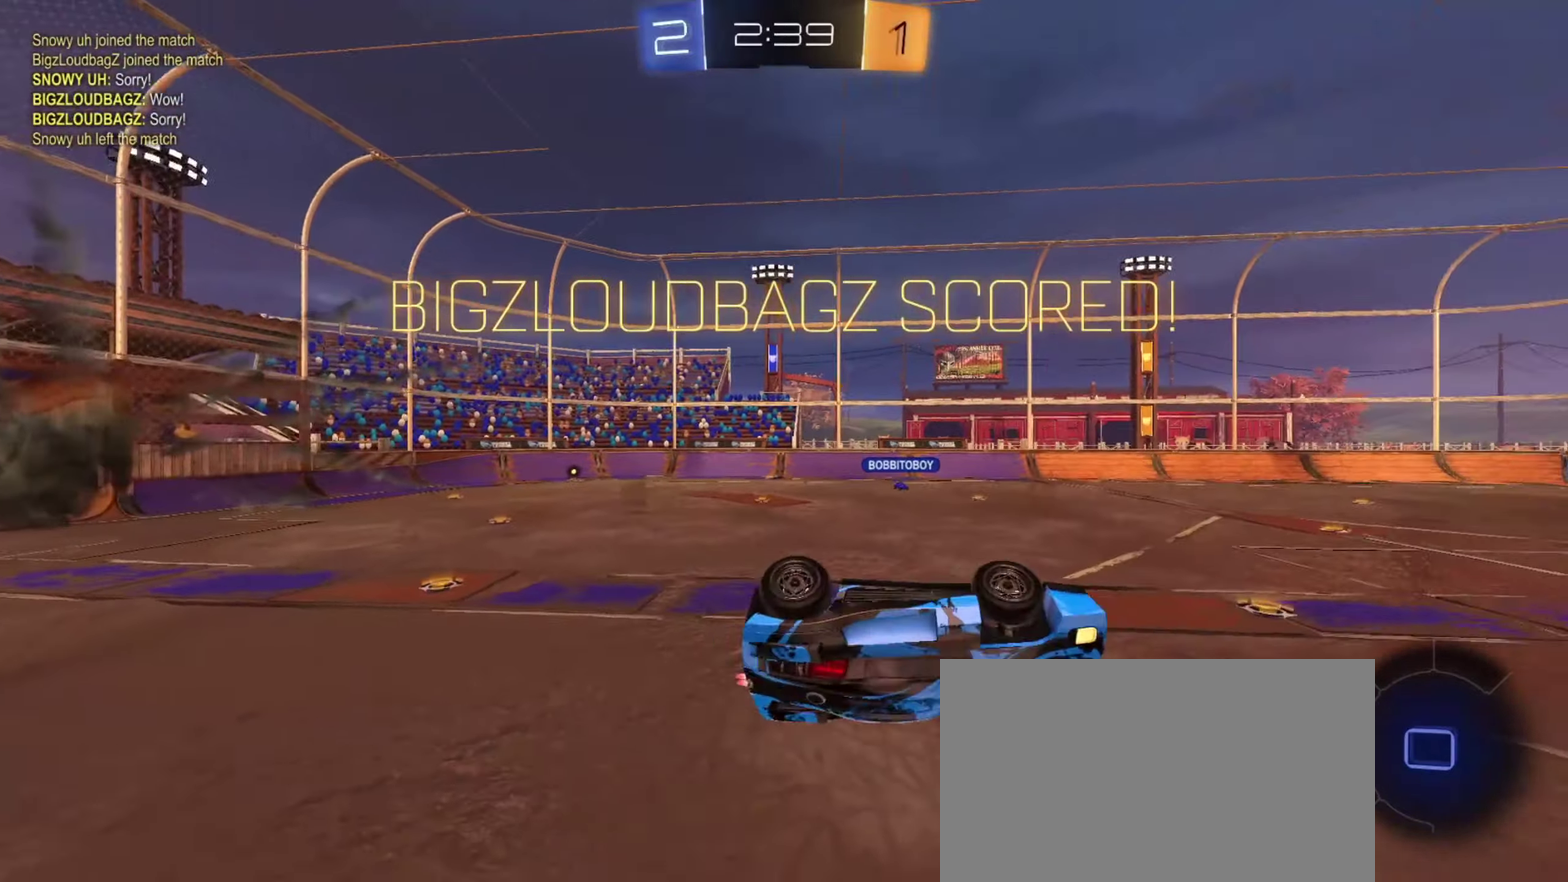
{"dt_ms": 250, "buttons": [], "left_stick": "down-right", "right_stick": "center", "events": [[50, "CROSS", "down"], [100, "left_stick", "down-right"], [233, "CROSS", "up"]]}
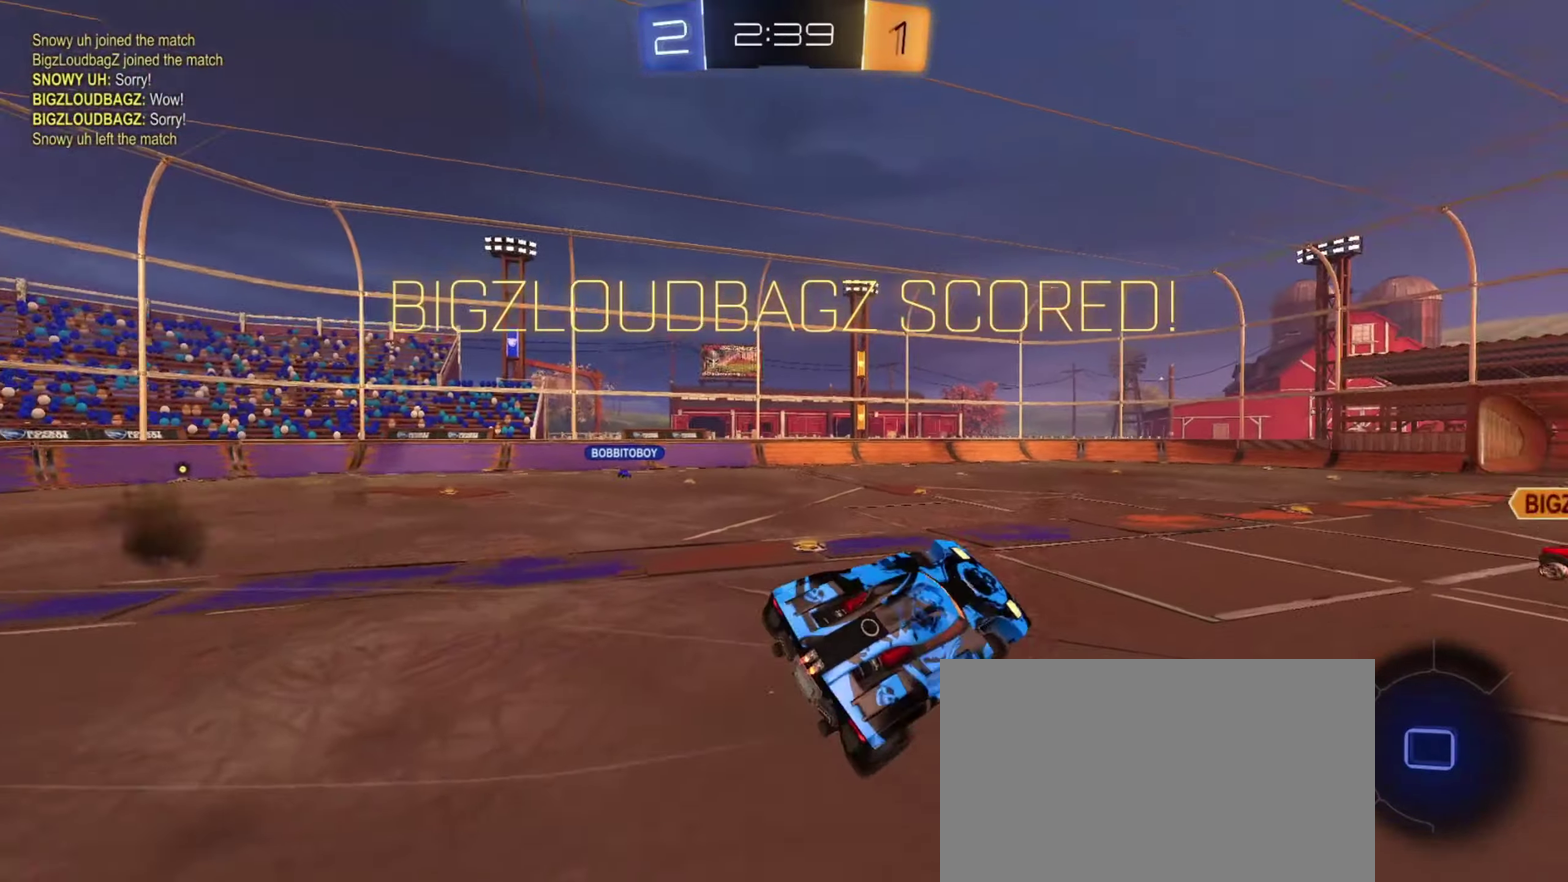
{"dt_ms": 701, "buttons": ["L1", "R2"], "left_stick": "down-right", "right_stick": "center", "events": [[150, "L1", "down"], [434, "R2", "down"]]}
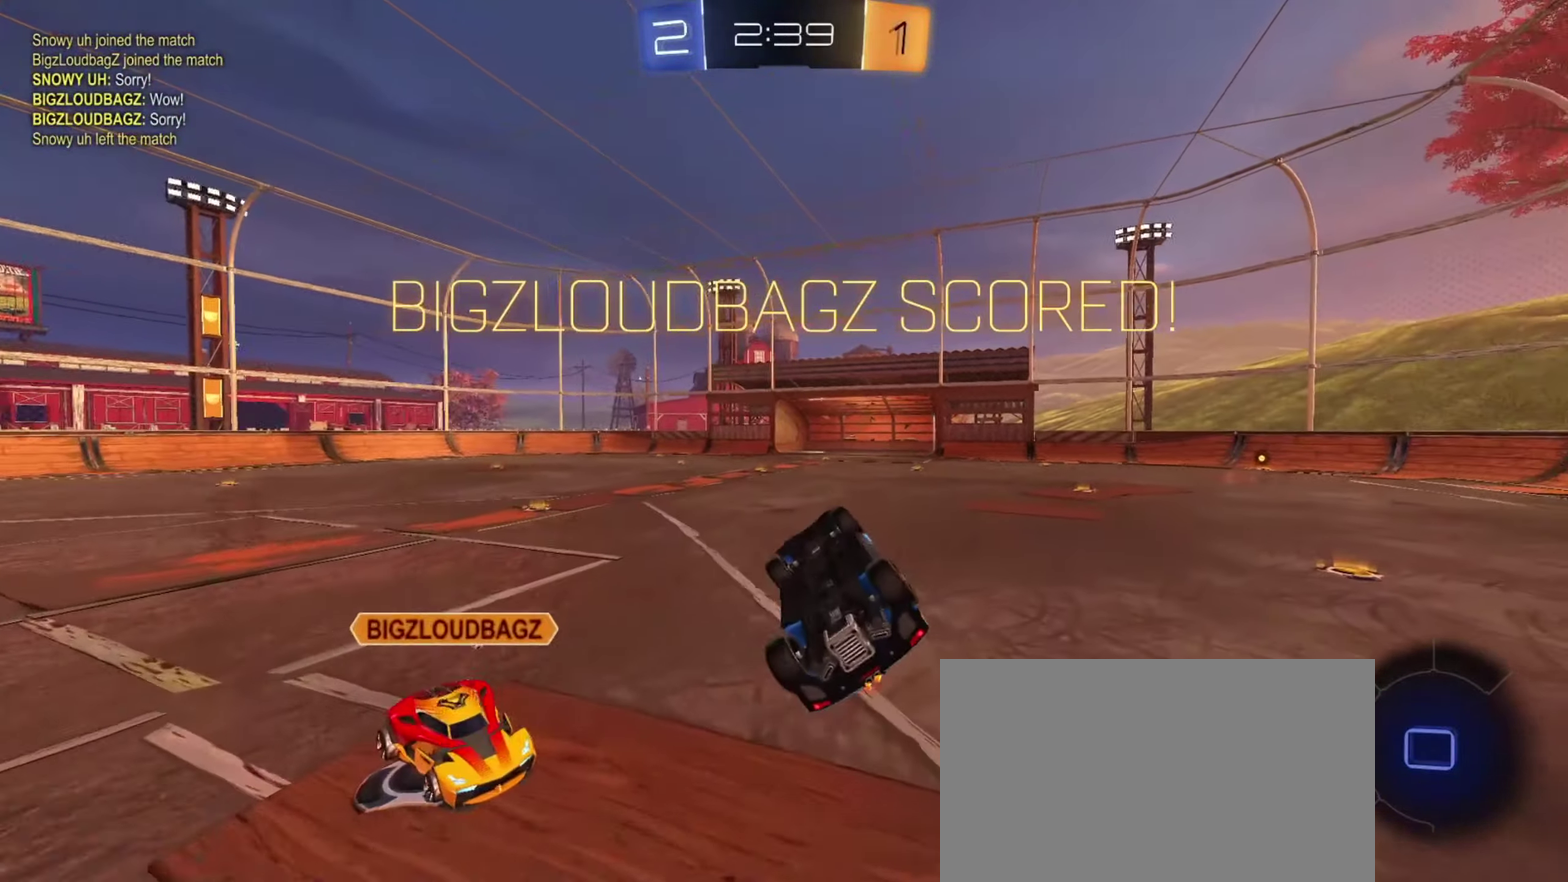
{"dt_ms": 701, "buttons": ["CROSS", "L1", "R2"], "left_stick": "down-right", "right_stick": "center", "events": [[17, "left_stick", "down"], [133, "left_stick", "down-left"], [183, "left_stick", "left"], [334, "left_stick", "center"], [350, "L1", "up"], [434, "R2", "up"], [434, "left_stick", "right"], [567, "L1", "down"], [567, "left_stick", "up-right"], [634, "CROSS", "down"], [651, "R2", "down"], [667, "left_stick", "down-right"]]}
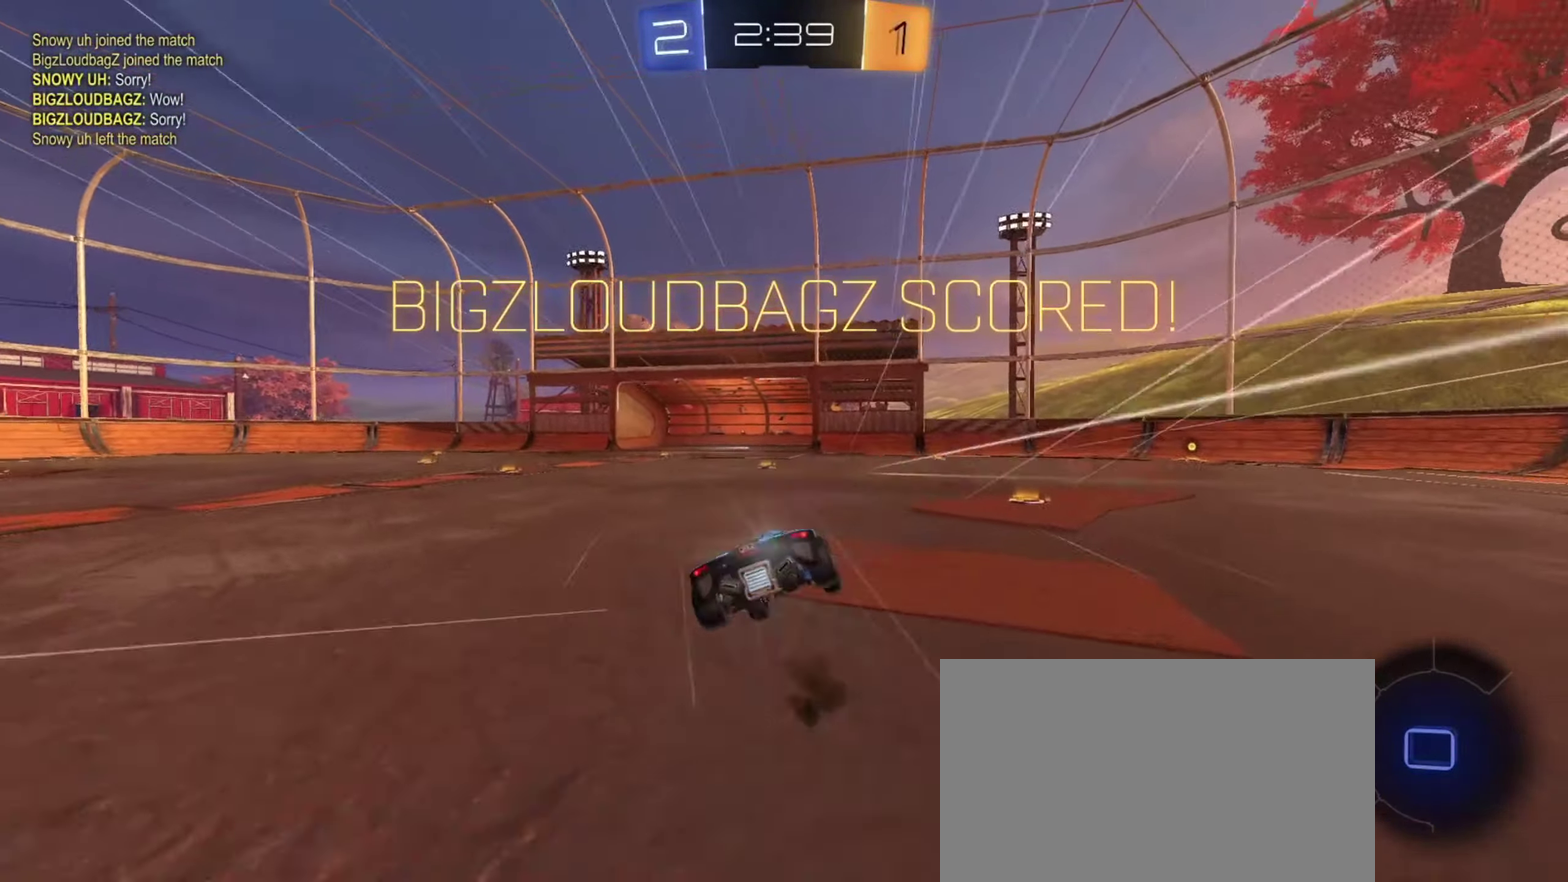
{"dt_ms": 350, "buttons": ["L1"], "left_stick": "down-left", "right_stick": "center", "events": [[116, "left_stick", "down"], [133, "CROSS", "up"], [250, "R2", "up"], [267, "left_stick", "down-left"]]}
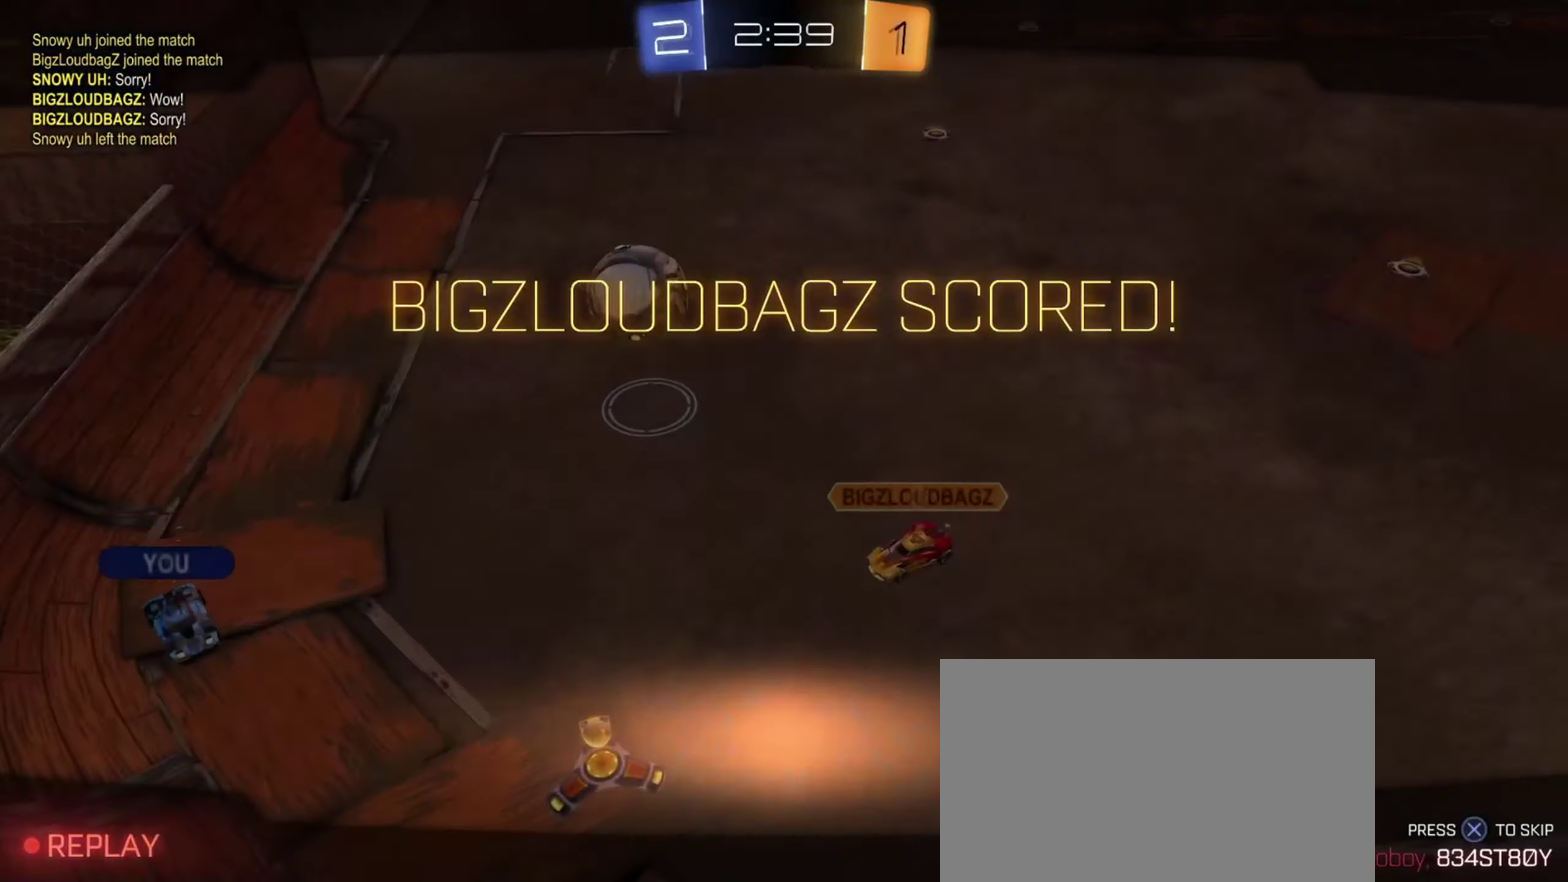
{"dt_ms": 434, "buttons": ["CROSS"], "left_stick": "center", "right_stick": "center", "events": [[100, "CROSS", "down"], [200, "CROSS", "up"], [284, "L1", "up"], [284, "left_stick", "center"], [417, "CROSS", "down"]]}
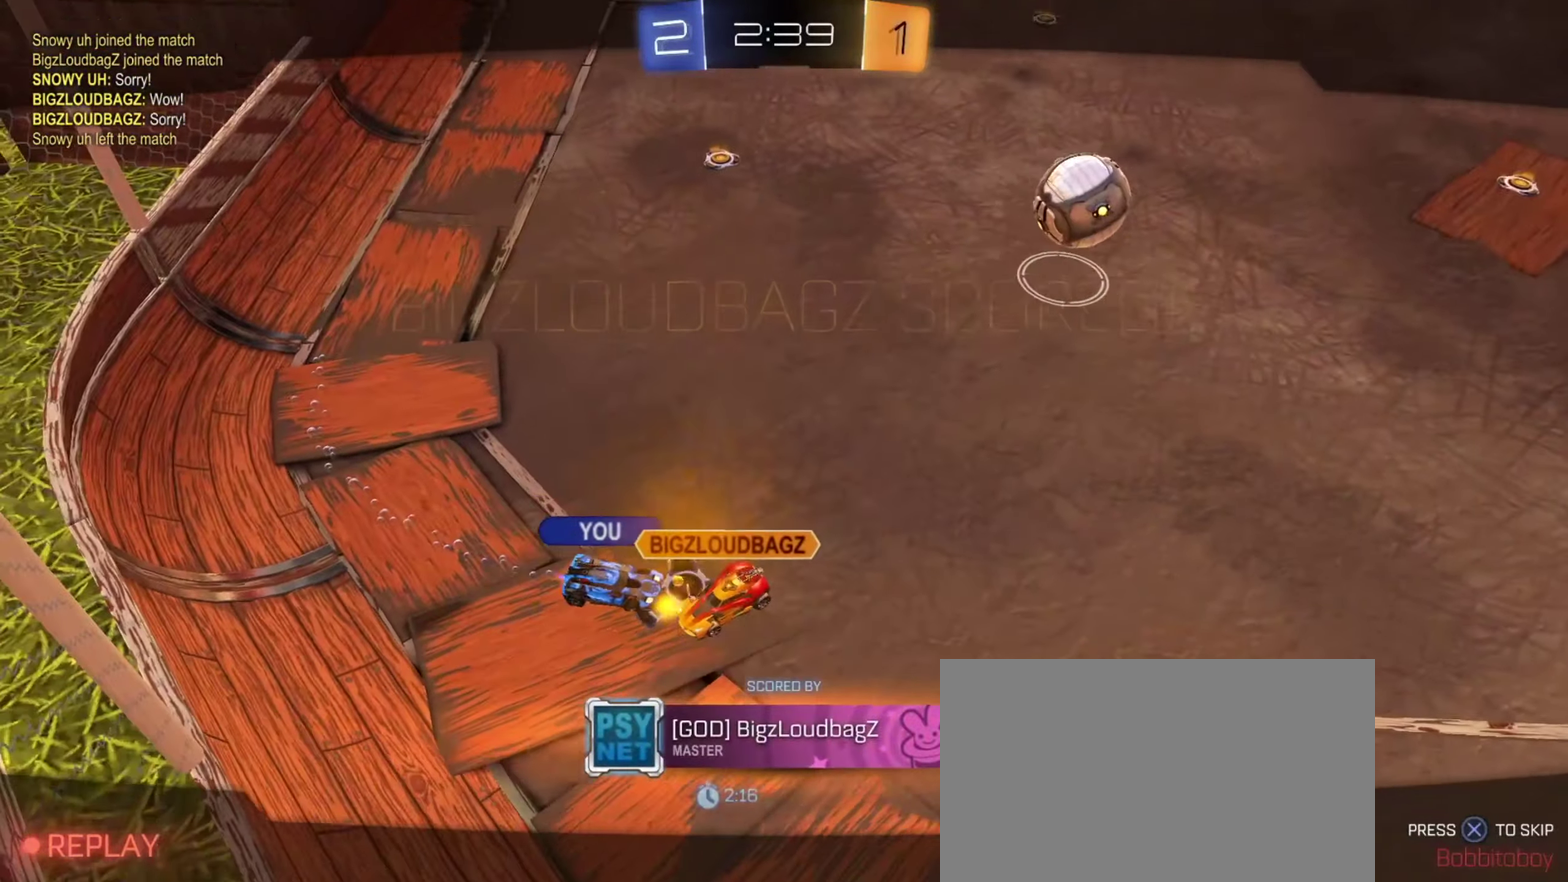
{"dt_ms": 700, "buttons": [], "left_stick": "center", "right_stick": "center", "events": [[100, "CROSS", "up"]]}